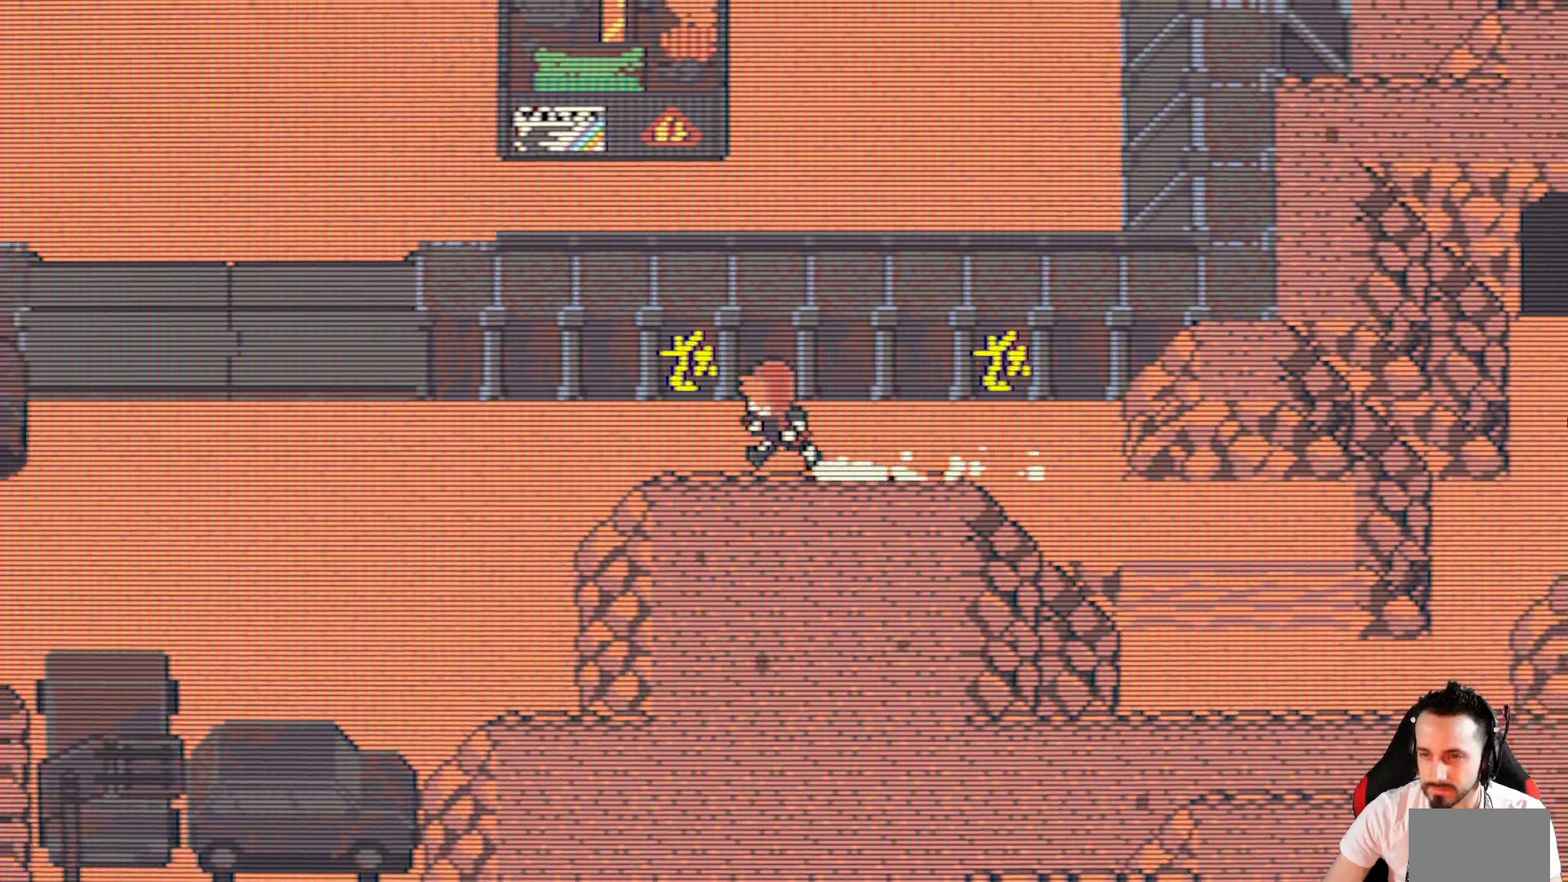
Gameplay with keyboard; each line is a JSON object with the keys held at the frame after it. "events" lists presses ("down") and releases ("up") of "ctrl", "down", "left", "return", "right", "space", "up" and "x" between this image and that frame as [ms after this image, input, new state], when the widget could be followed in between. No other keys are recorded. Mouse input is not recorded.
{"keys": ["right", "x"], "events": [[283, "right", "down"], [333, "left", "up"]]}
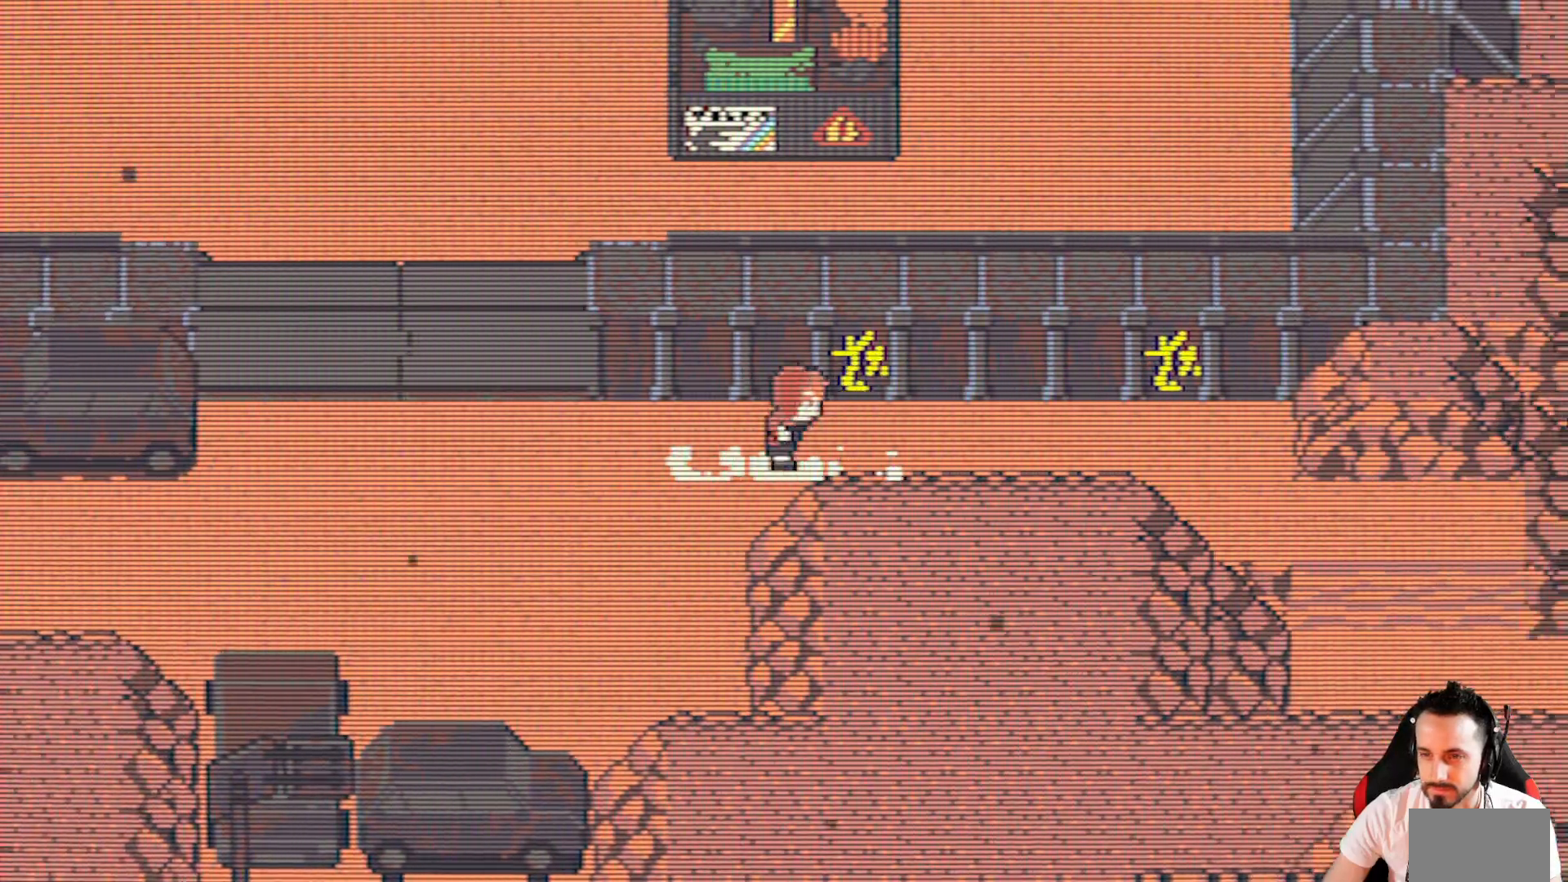
{"keys": ["right", "x"], "events": []}
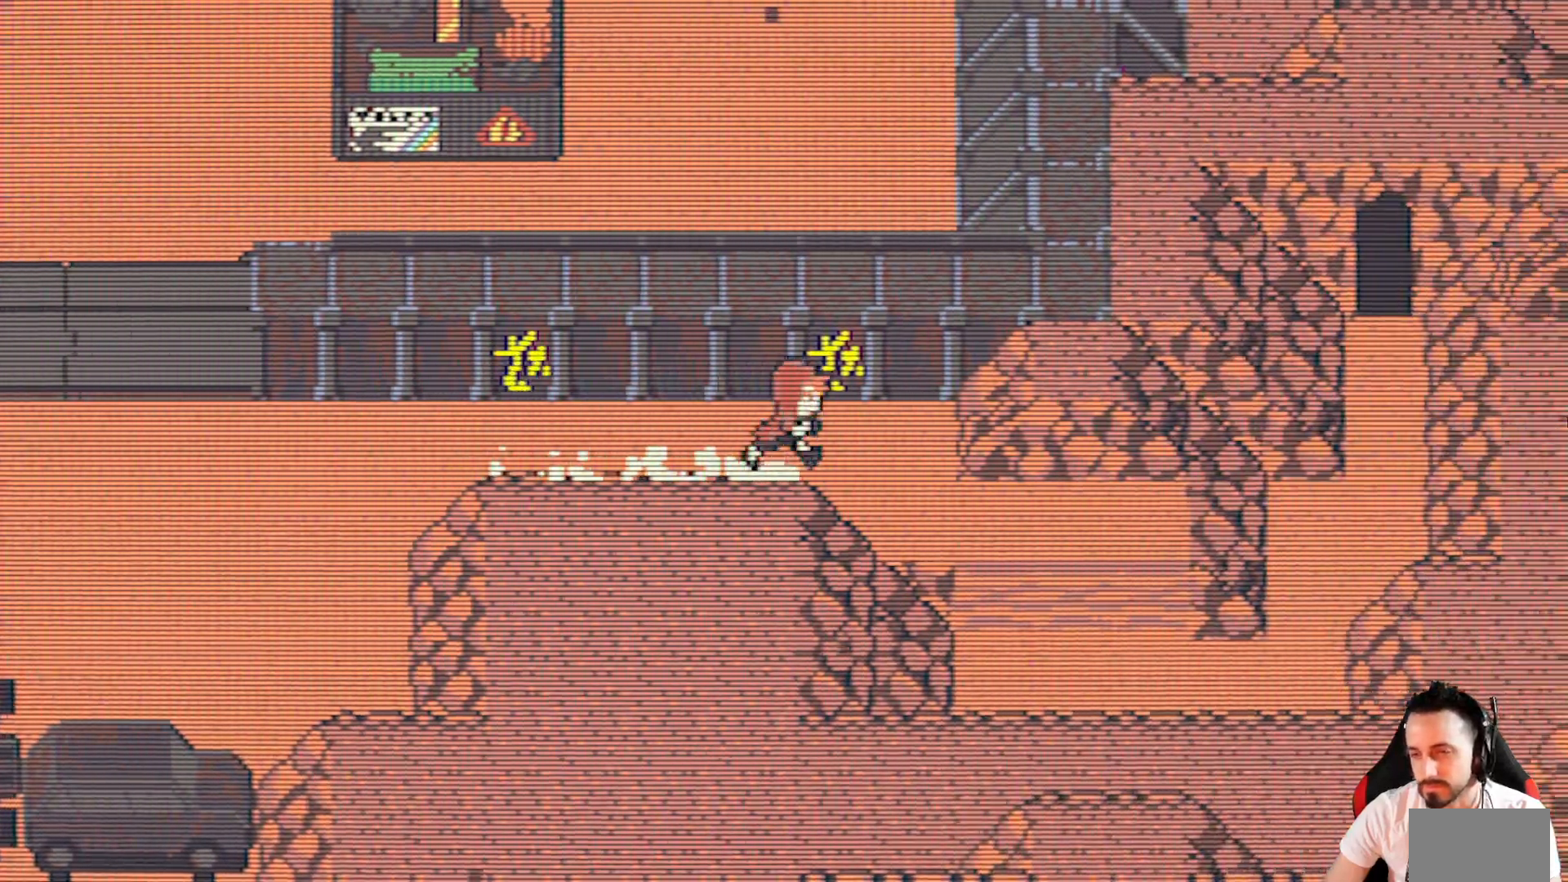
{"keys": ["right", "x"], "events": [[167, "down", "down"], [367, "down", "up"]]}
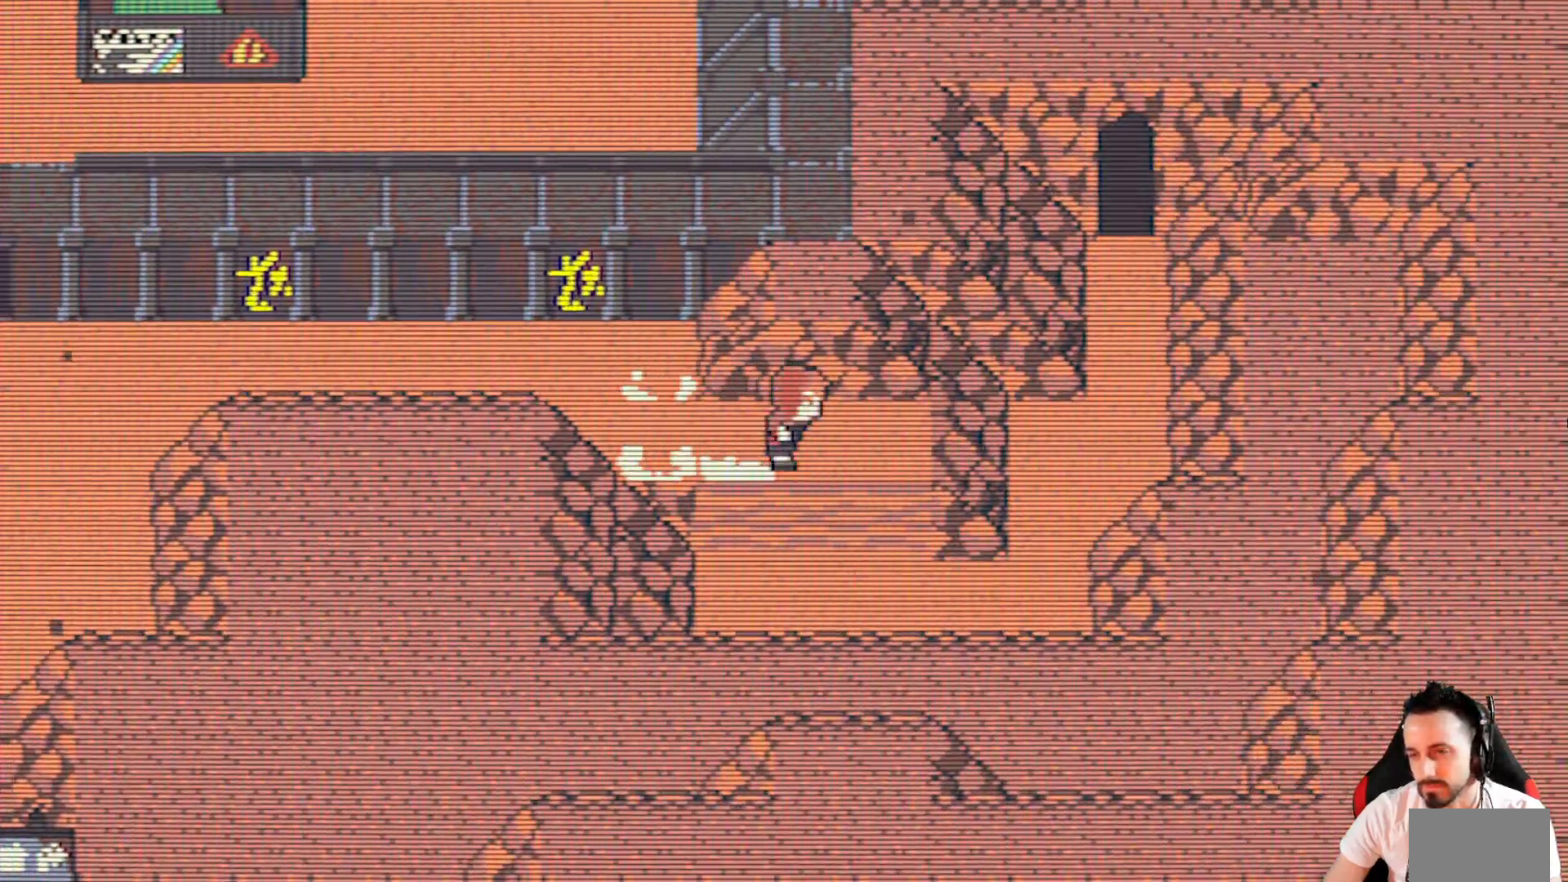
{"keys": ["right", "x"], "events": [[50, "down", "down"], [283, "down", "up"]]}
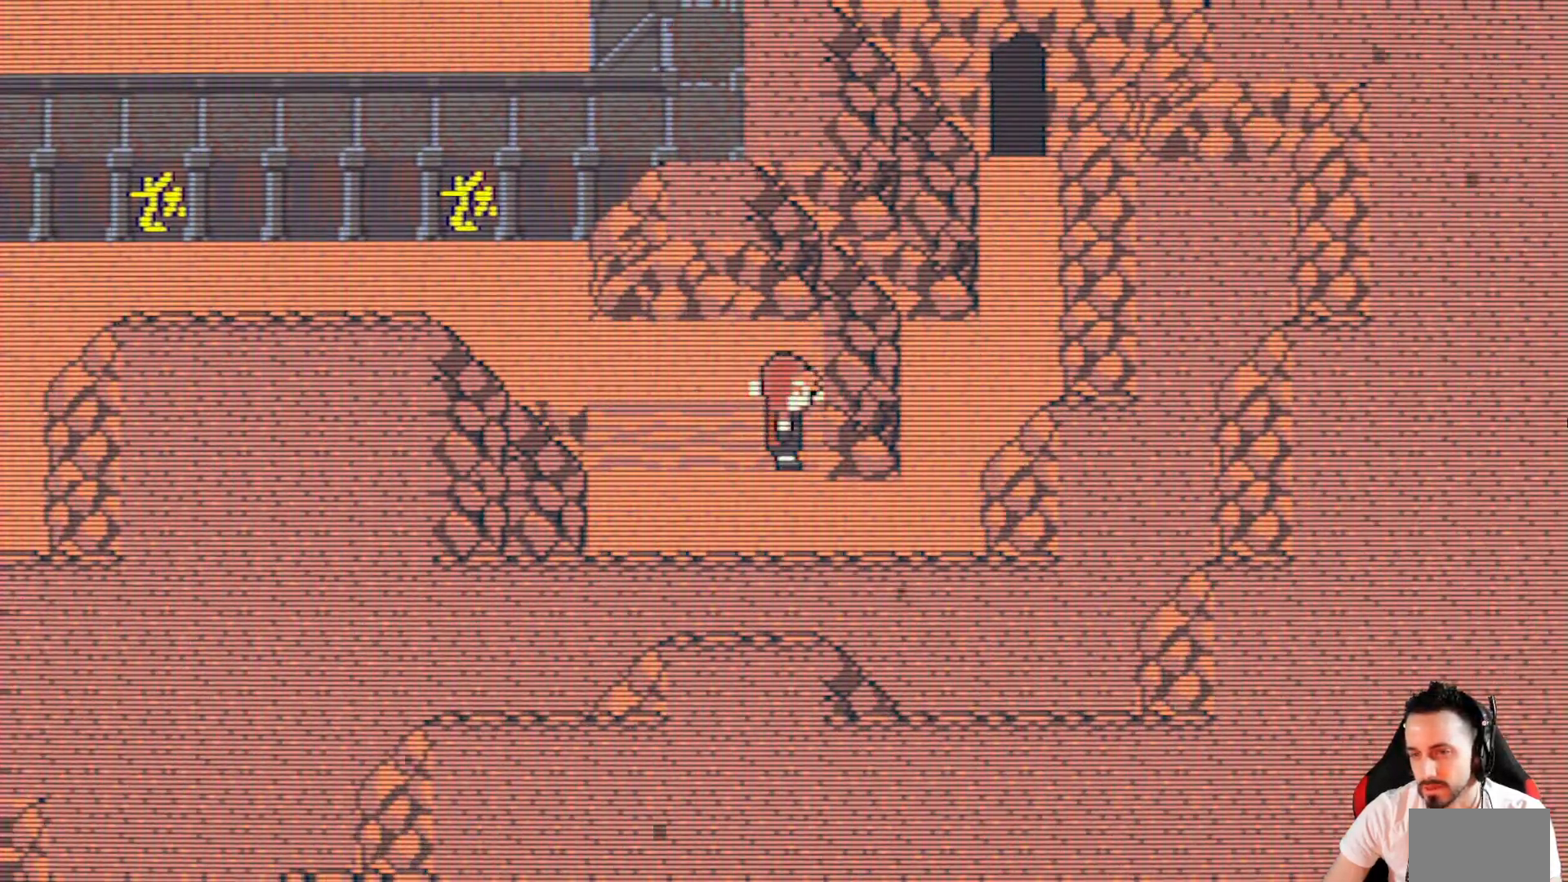
{"keys": ["right", "x"], "events": [[200, "down", "down"], [350, "down", "up"]]}
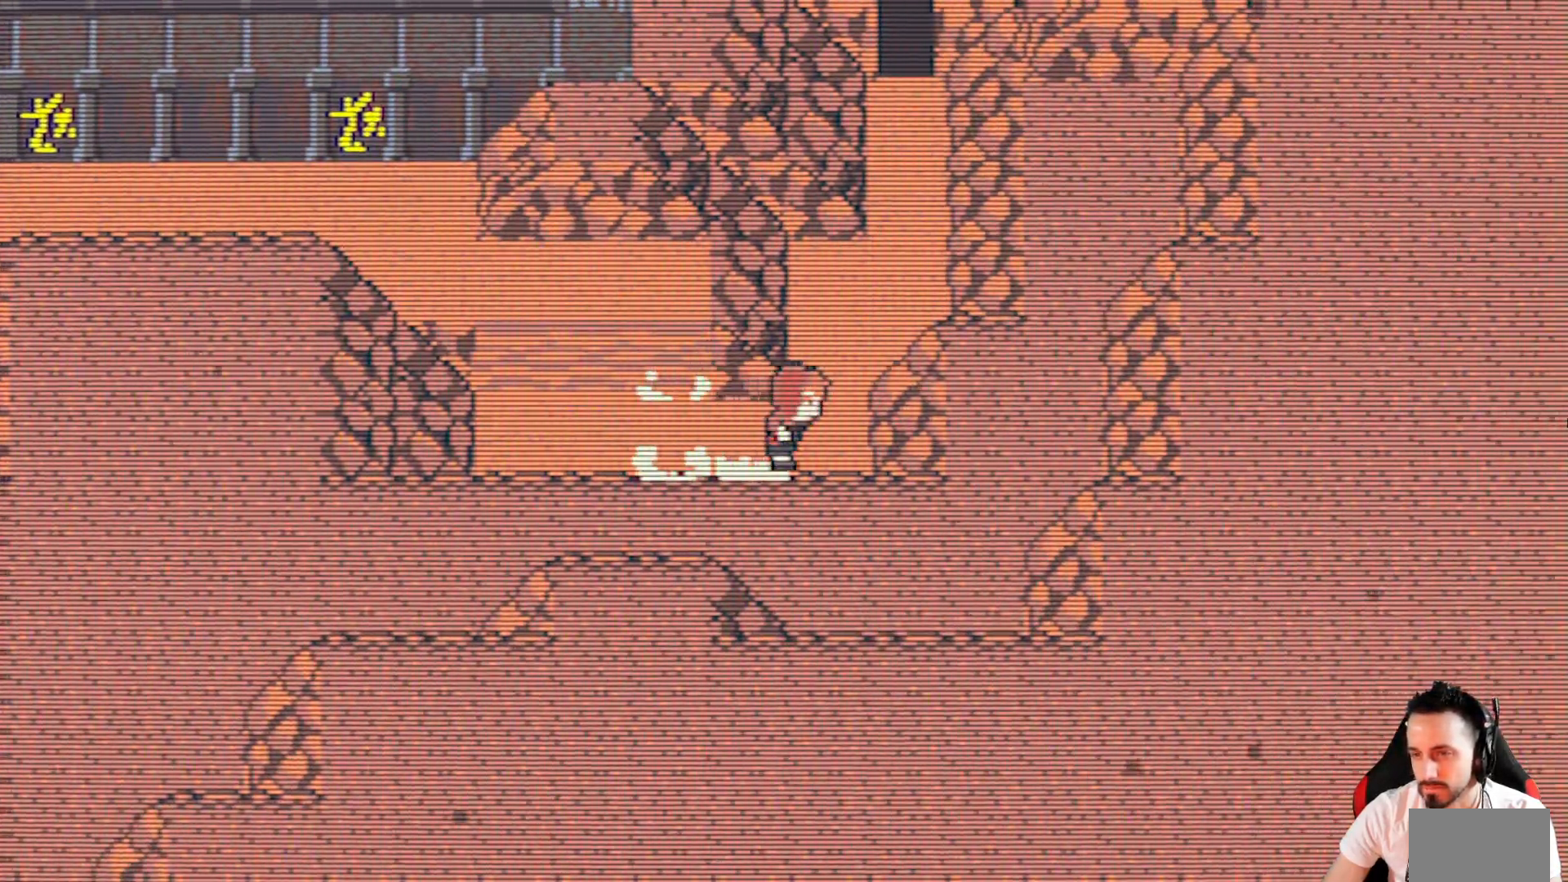
{"keys": ["right", "up", "x"], "events": [[33, "up", "down"]]}
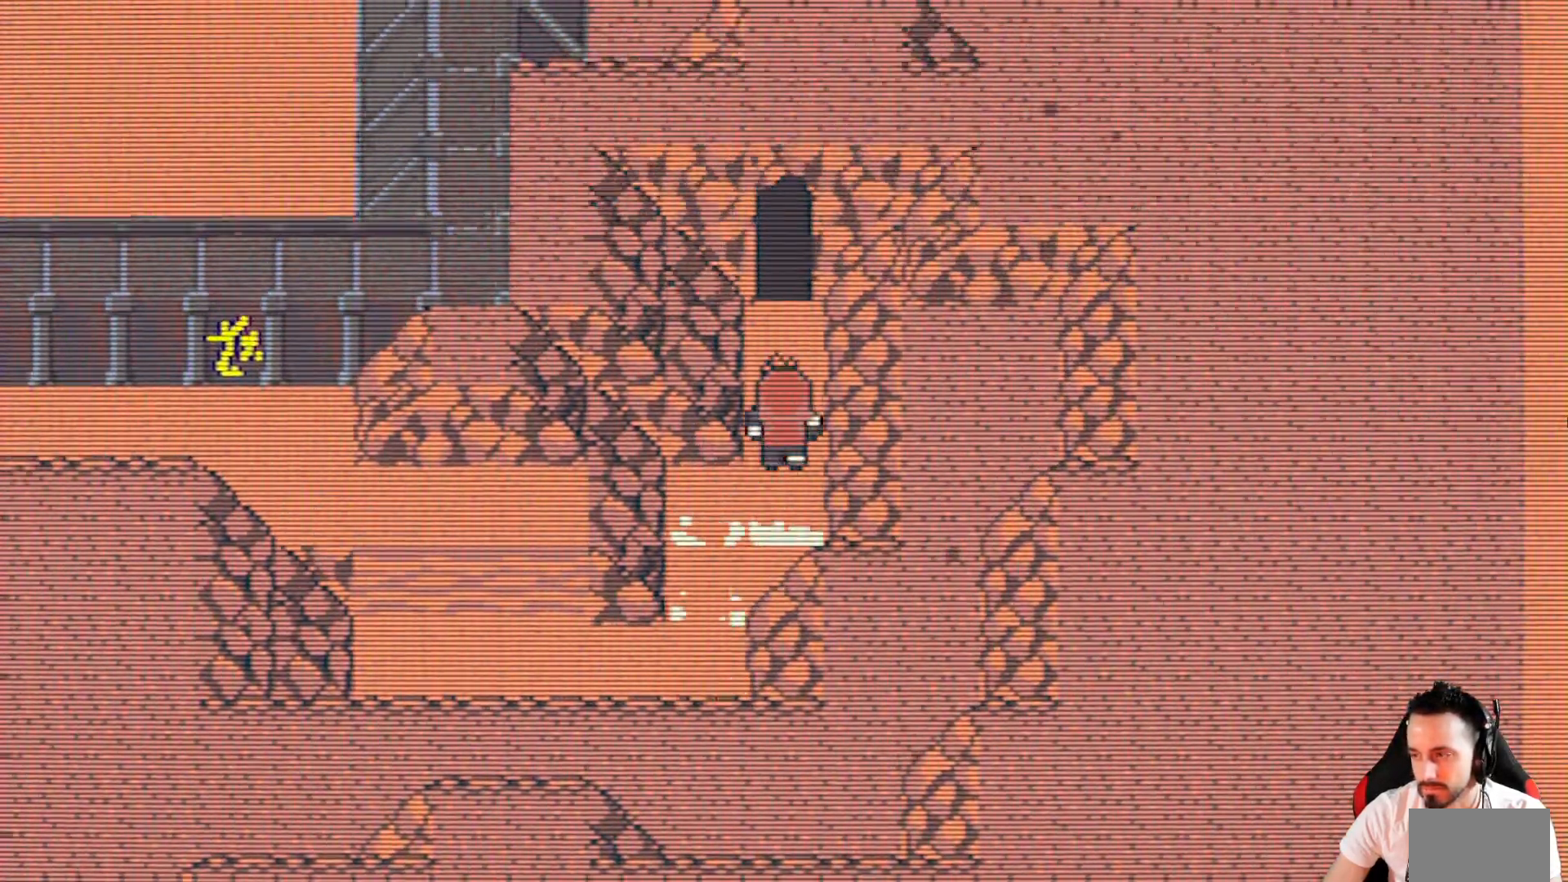
{"keys": ["x"], "events": [[100, "right", "up"], [417, "up", "up"]]}
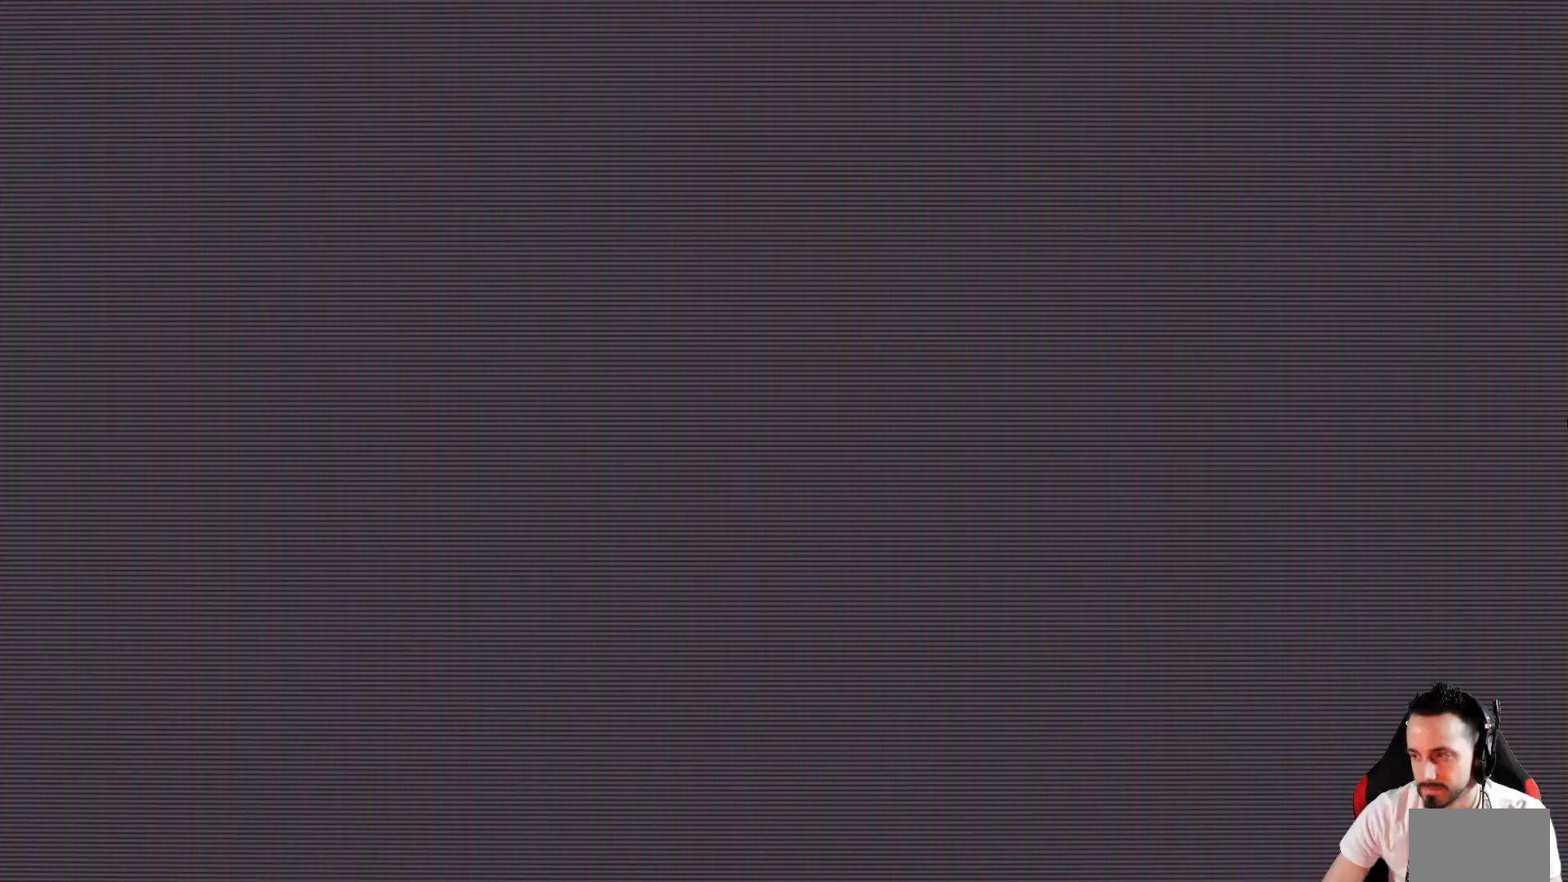
{"keys": ["x"], "events": []}
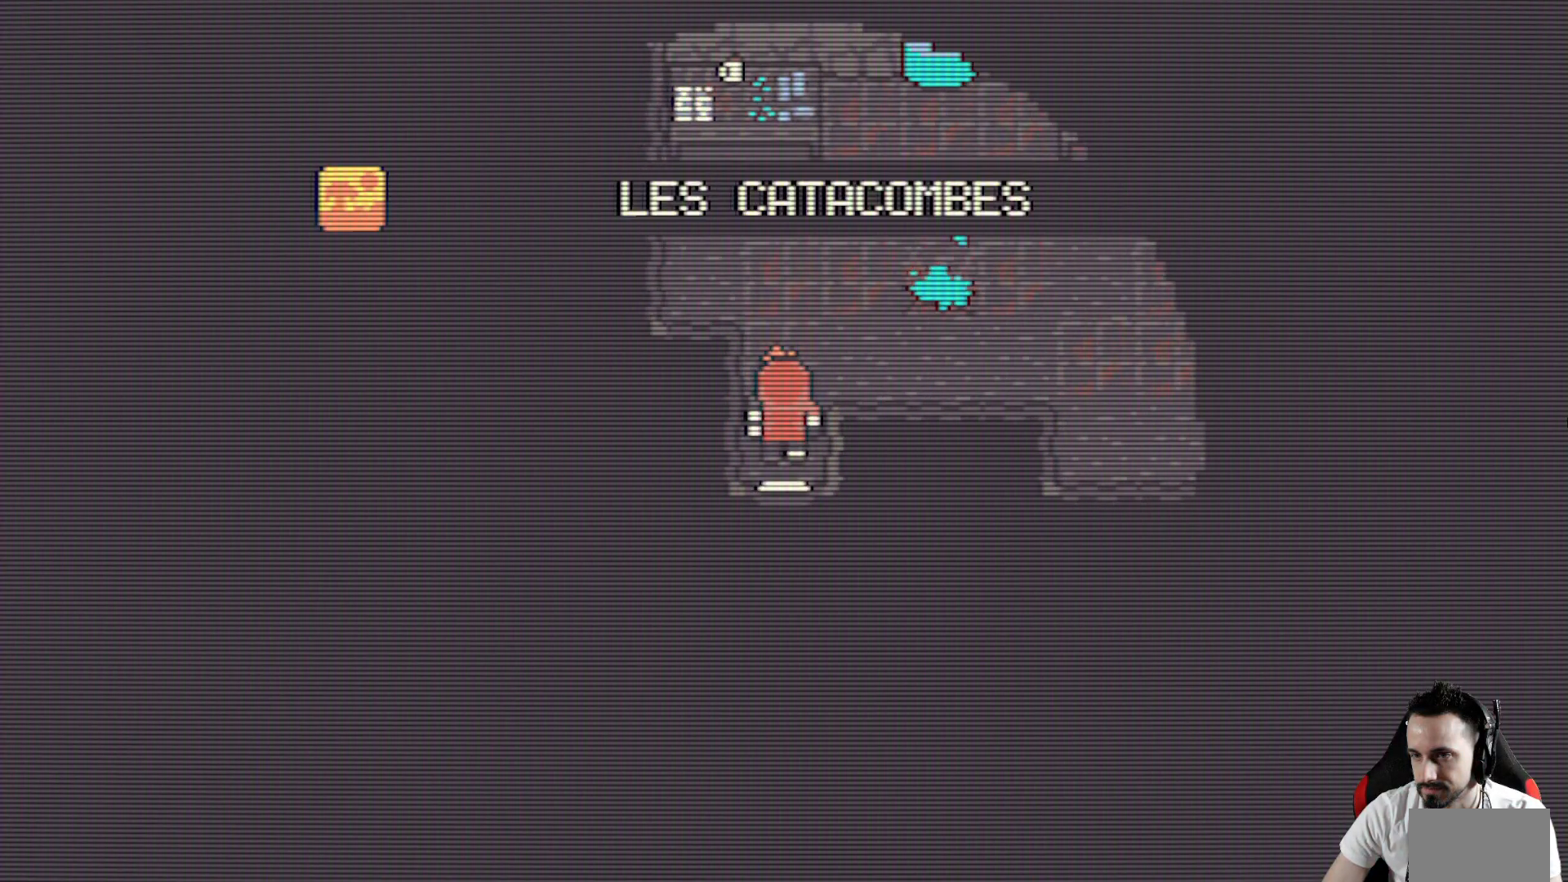
{"keys": ["x"], "events": [[167, "up", "down"], [350, "up", "up"]]}
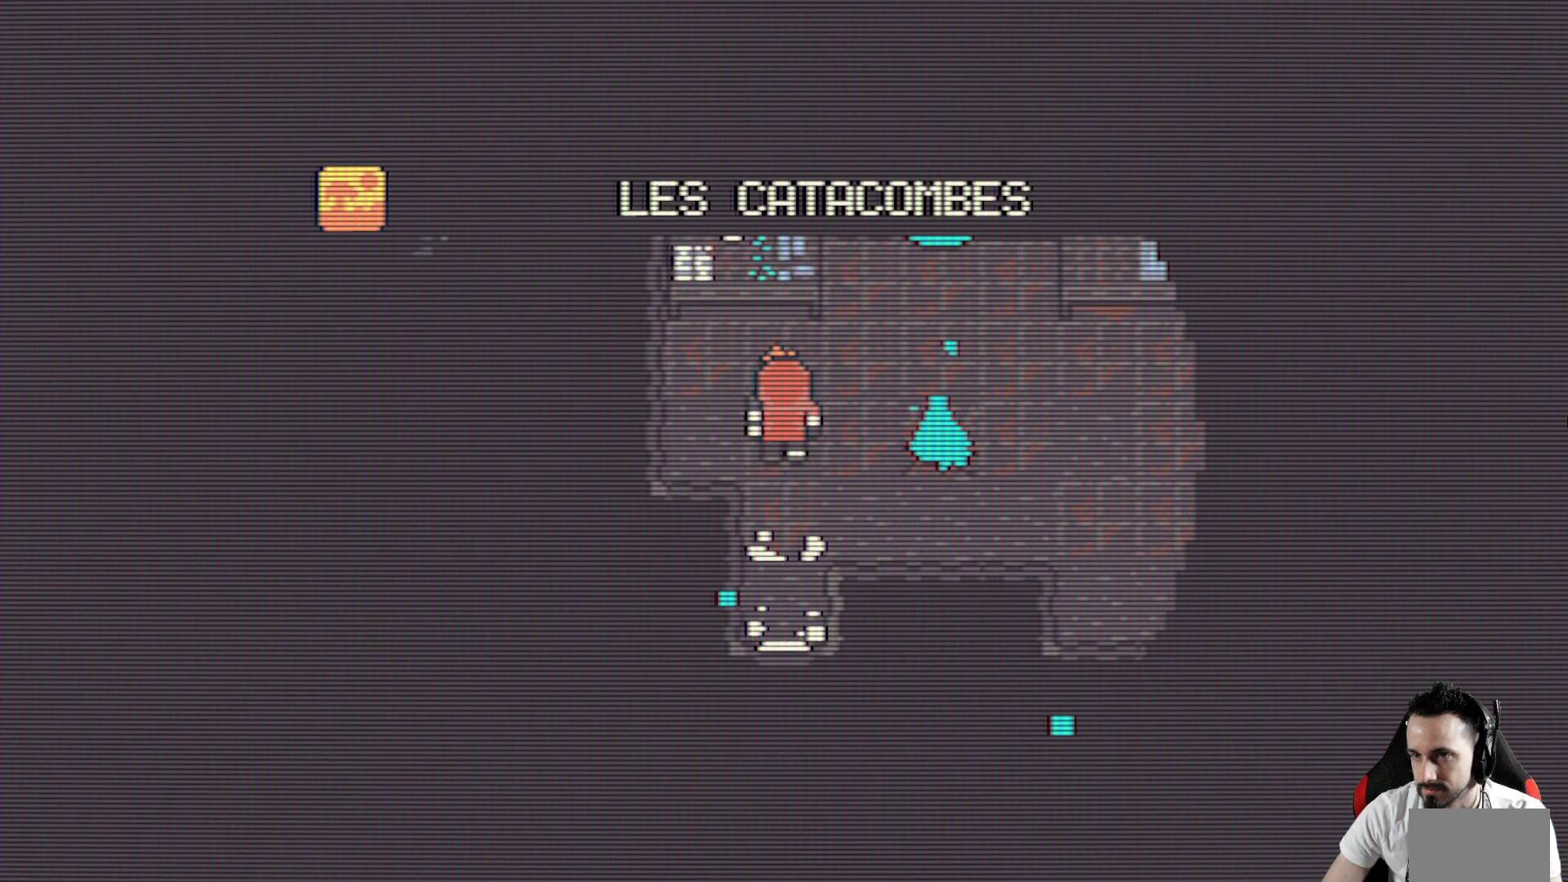
{"keys": [], "events": [[183, "right", "down"], [367, "right", "up"], [467, "x", "up"]]}
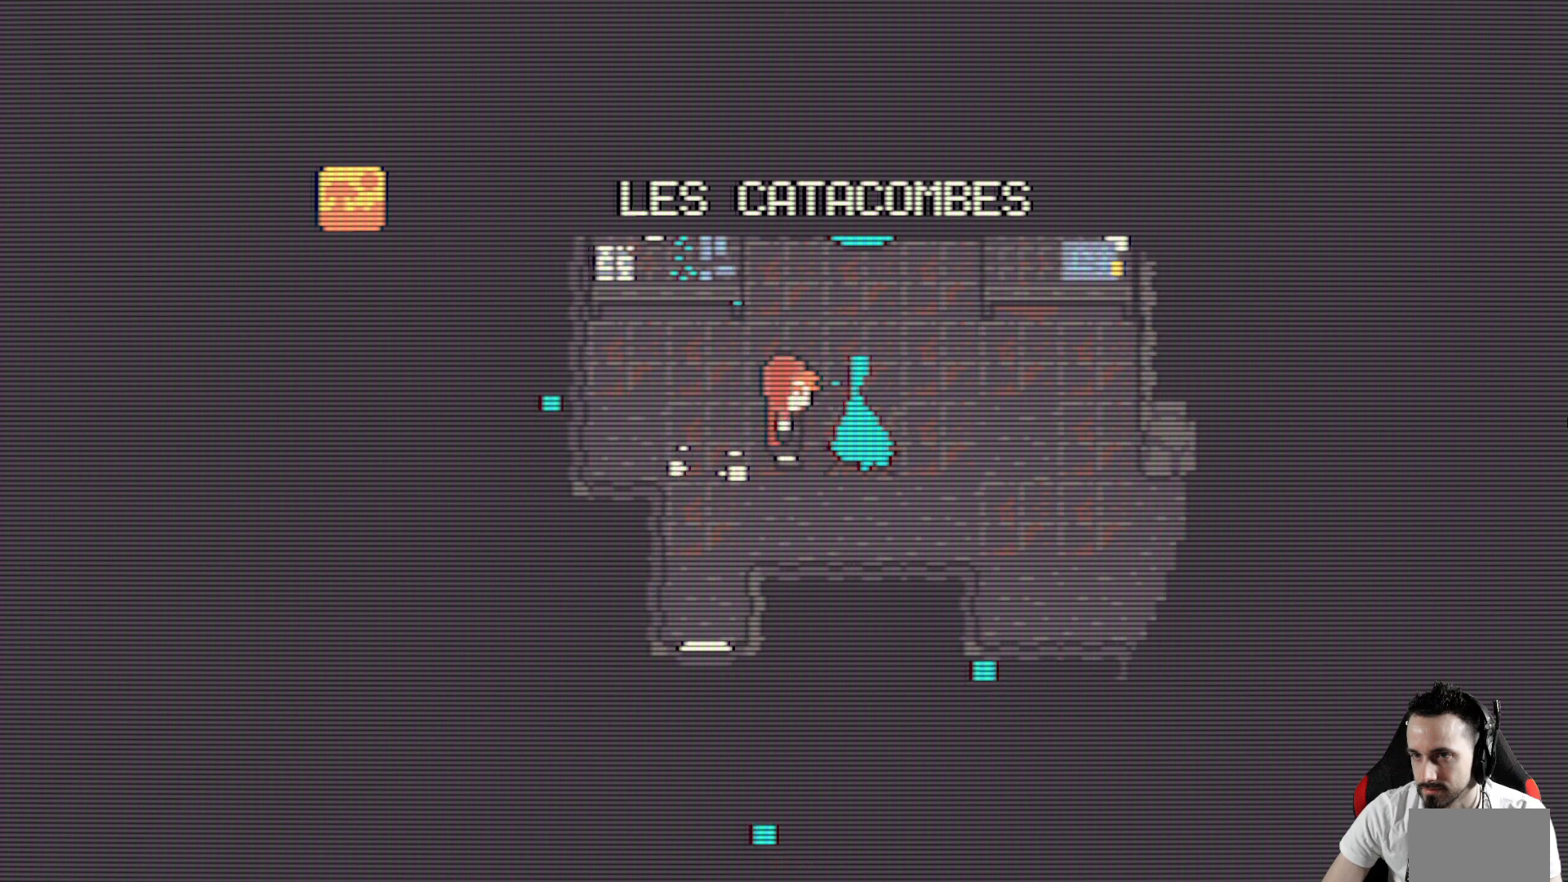
{"keys": [], "events": [[350, "space", "down"], [433, "space", "up"]]}
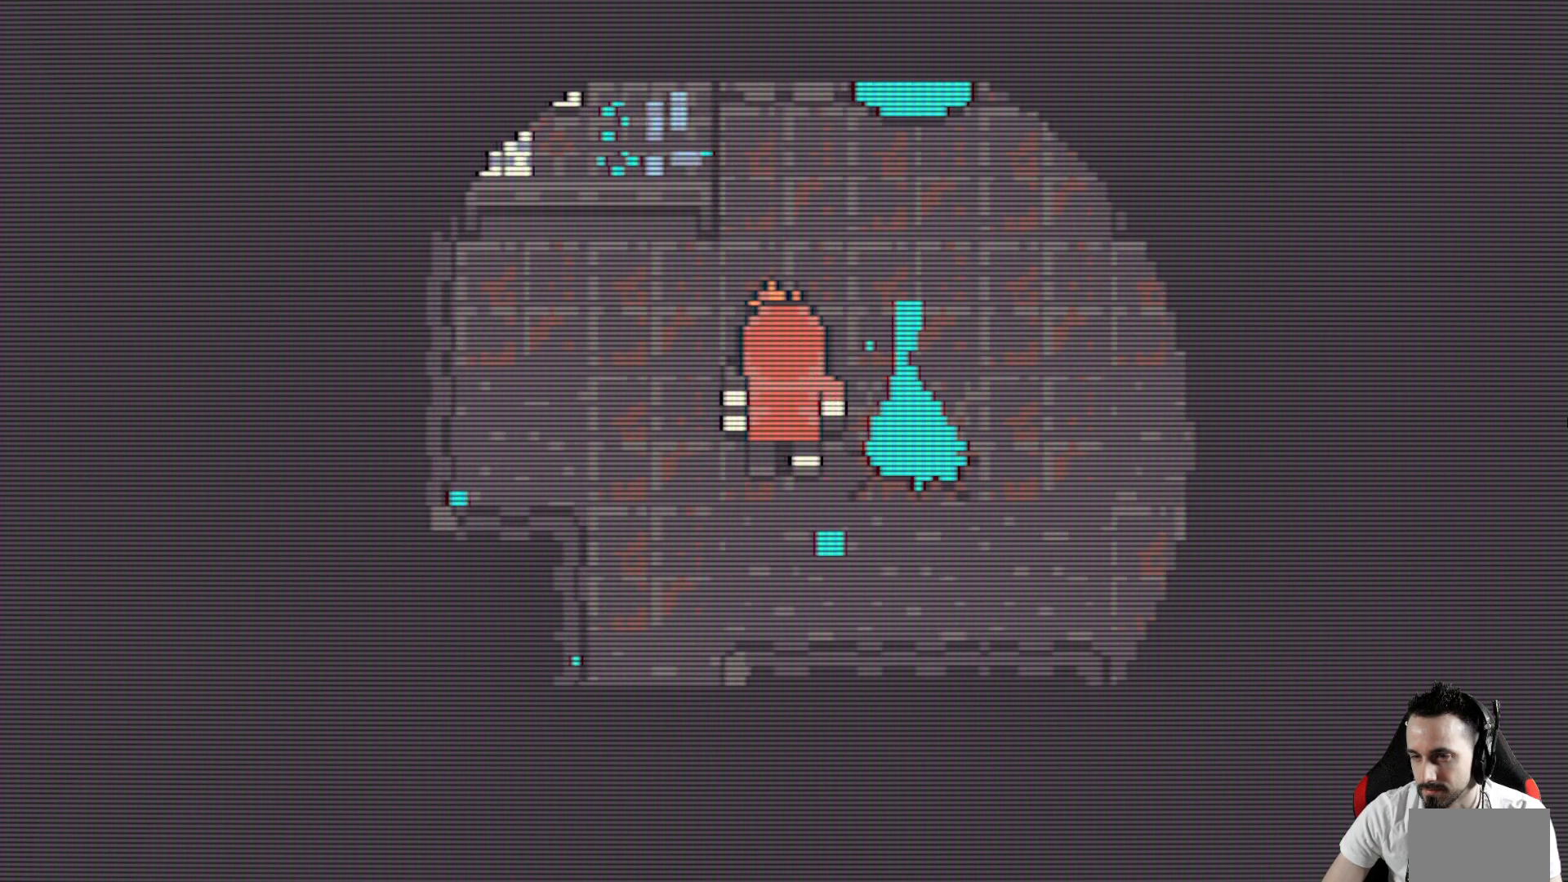
{"keys": ["space"], "events": [[267, "space", "down"], [350, "space", "up"], [500, "space", "down"]]}
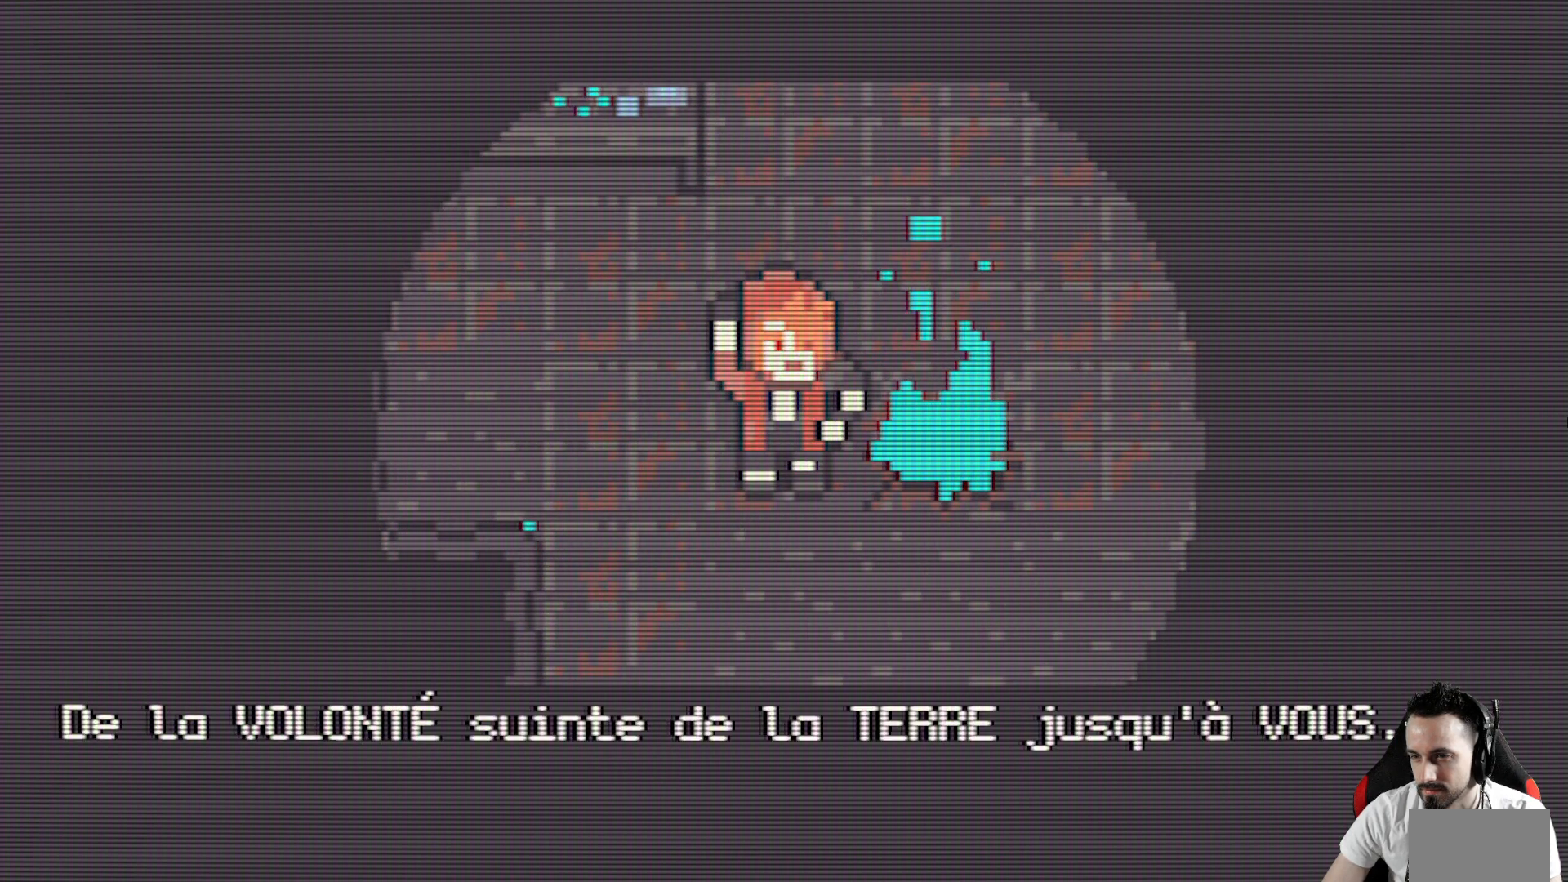
{"keys": ["space"], "events": [[100, "space", "up"], [333, "space", "down"], [367, "space", "up"], [467, "space", "down"]]}
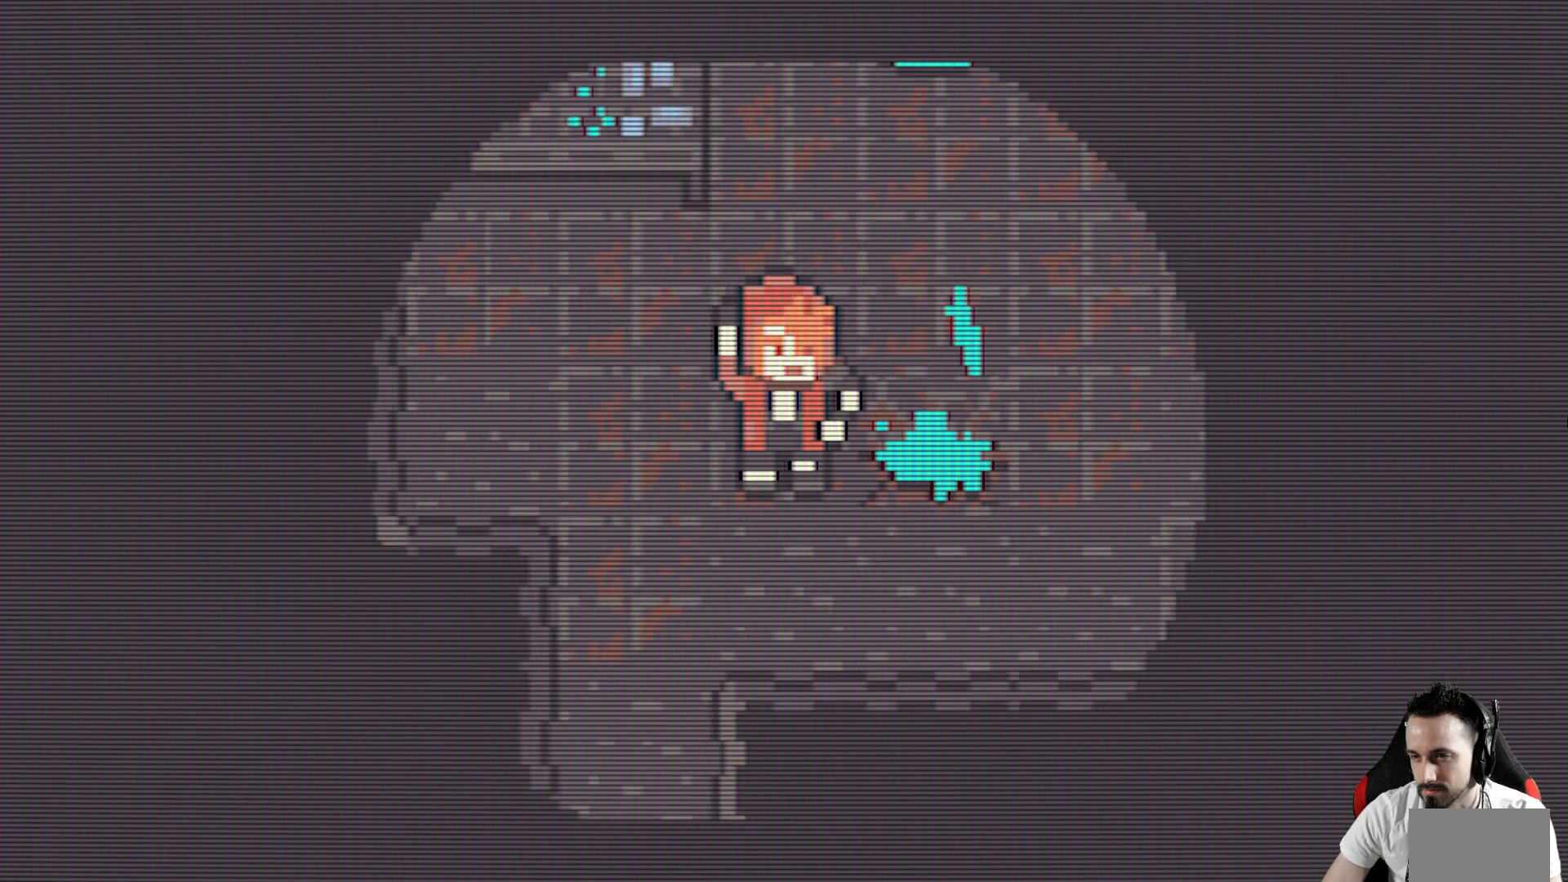
{"keys": ["right", "up", "x"], "events": [[67, "space", "up"], [250, "x", "down"], [350, "up", "down"], [483, "right", "down"]]}
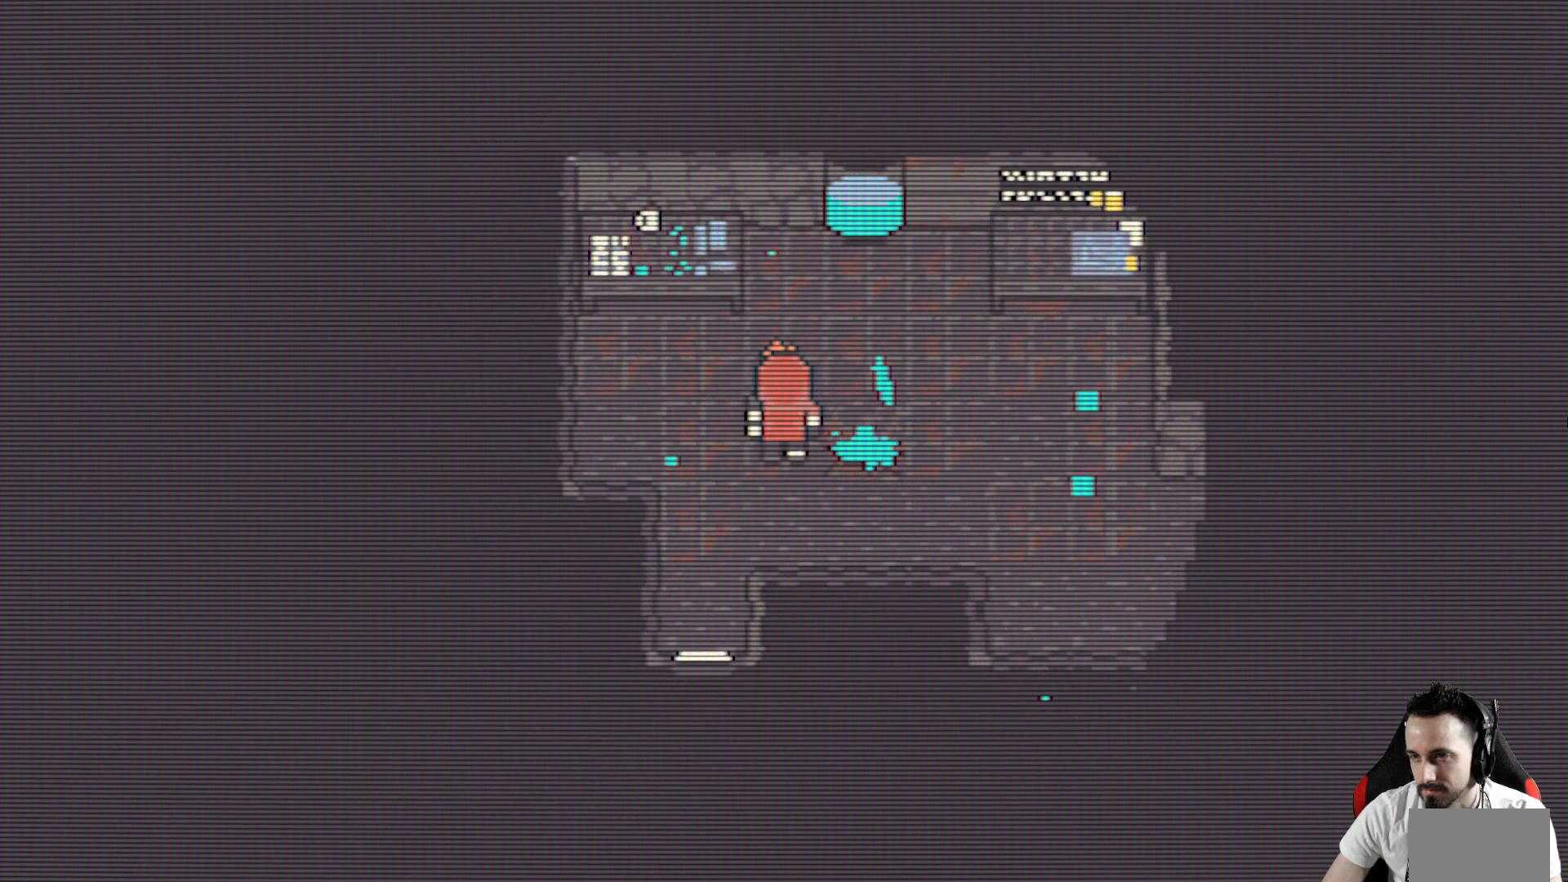
{"keys": ["right", "x"], "events": [[33, "up", "up"], [267, "up", "down"], [400, "up", "up"]]}
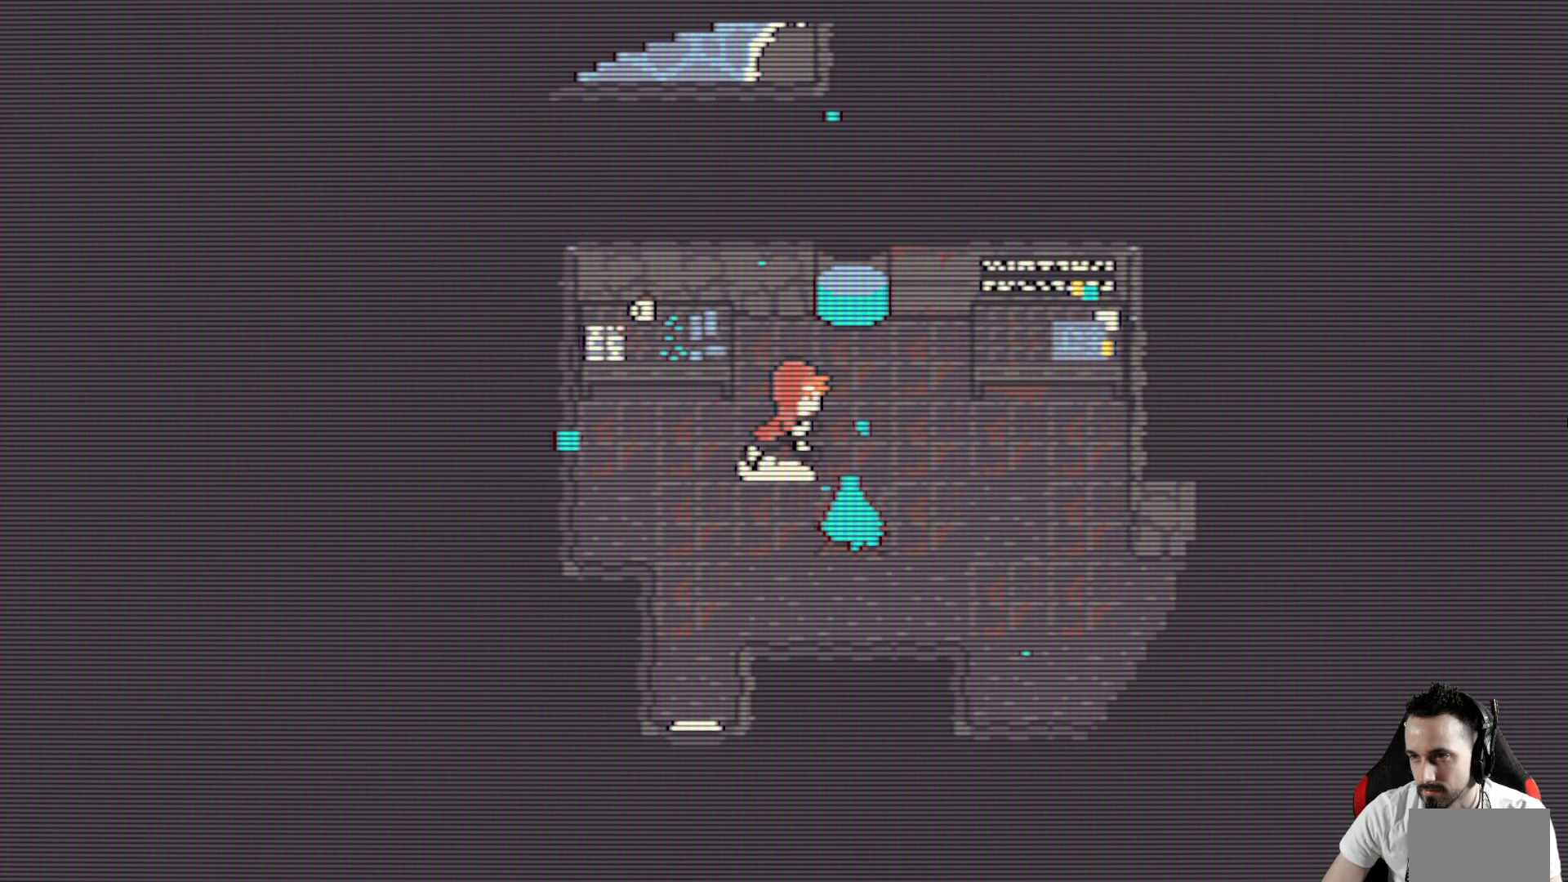
{"keys": ["down", "right", "x"], "events": [[417, "down", "down"]]}
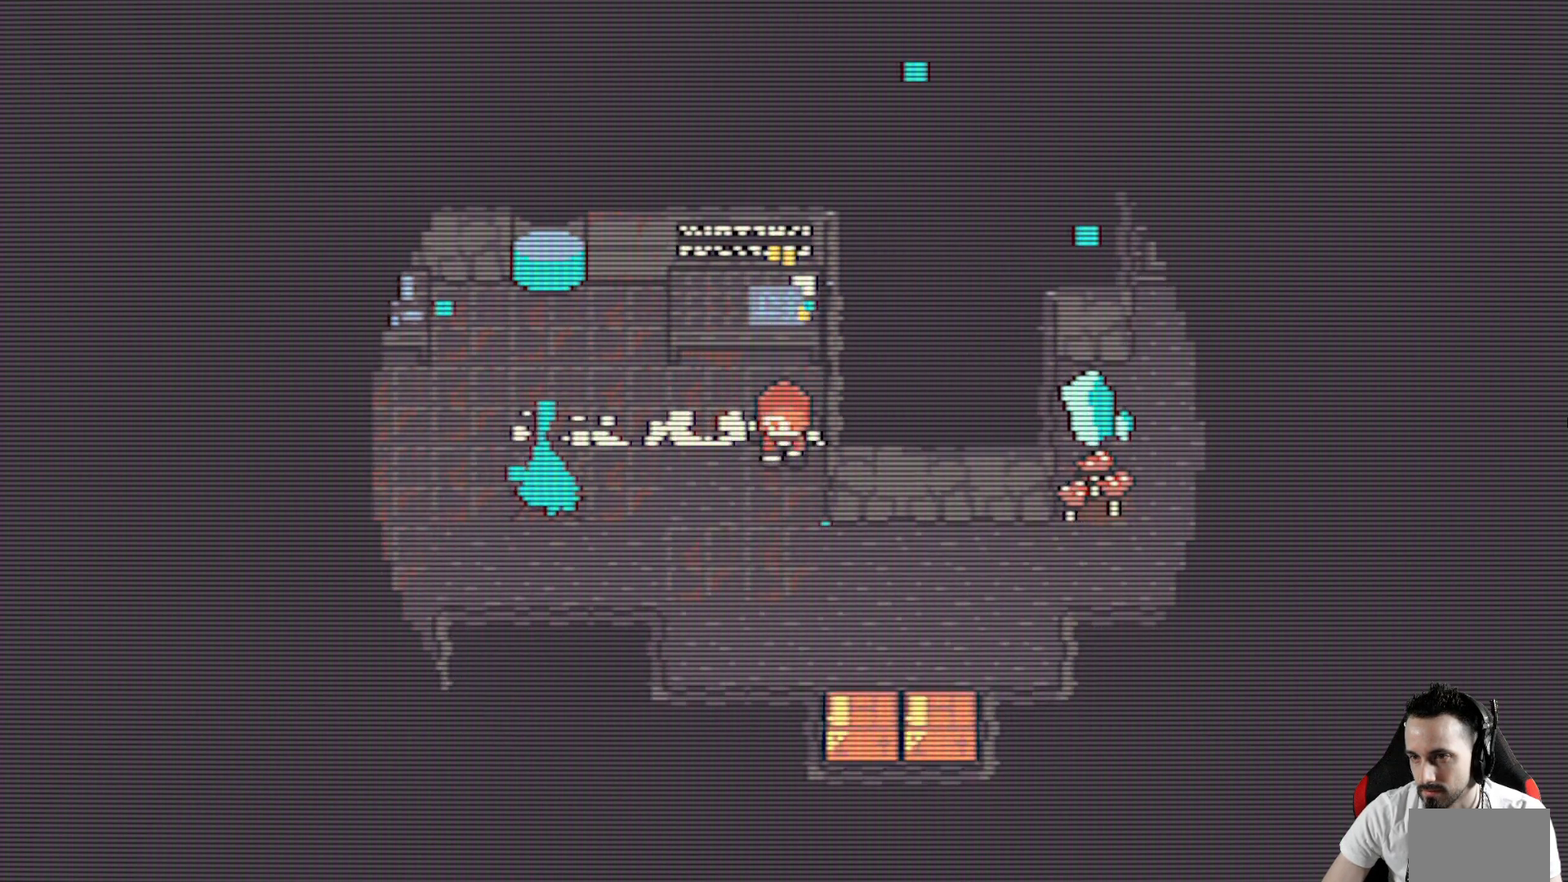
{"keys": ["x"], "events": [[200, "down", "up"], [300, "right", "up"]]}
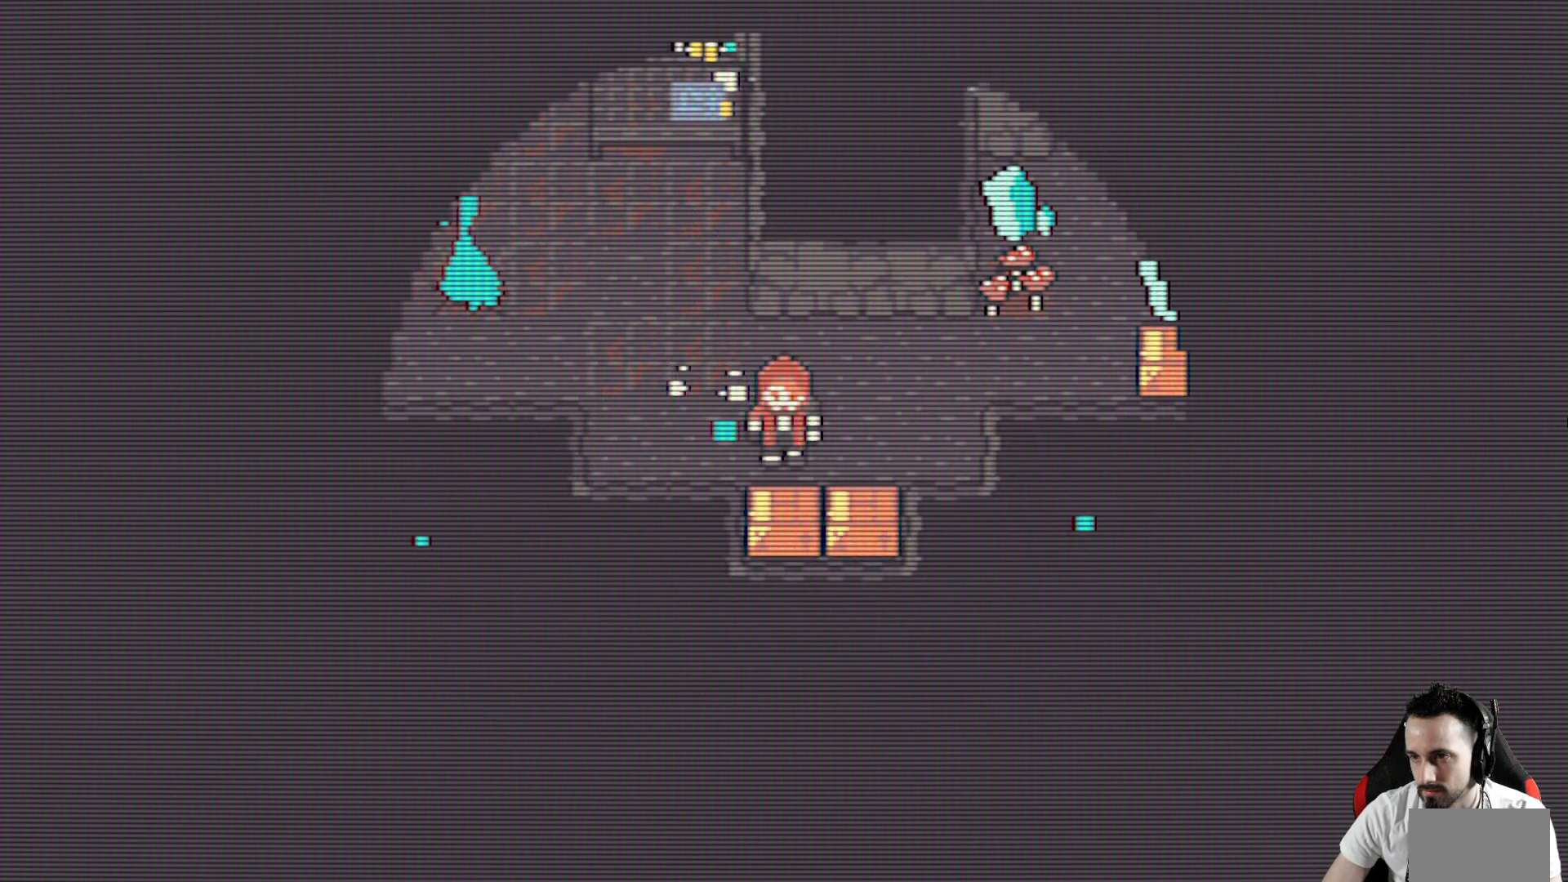
{"keys": ["right", "x"], "events": [[400, "right", "down"]]}
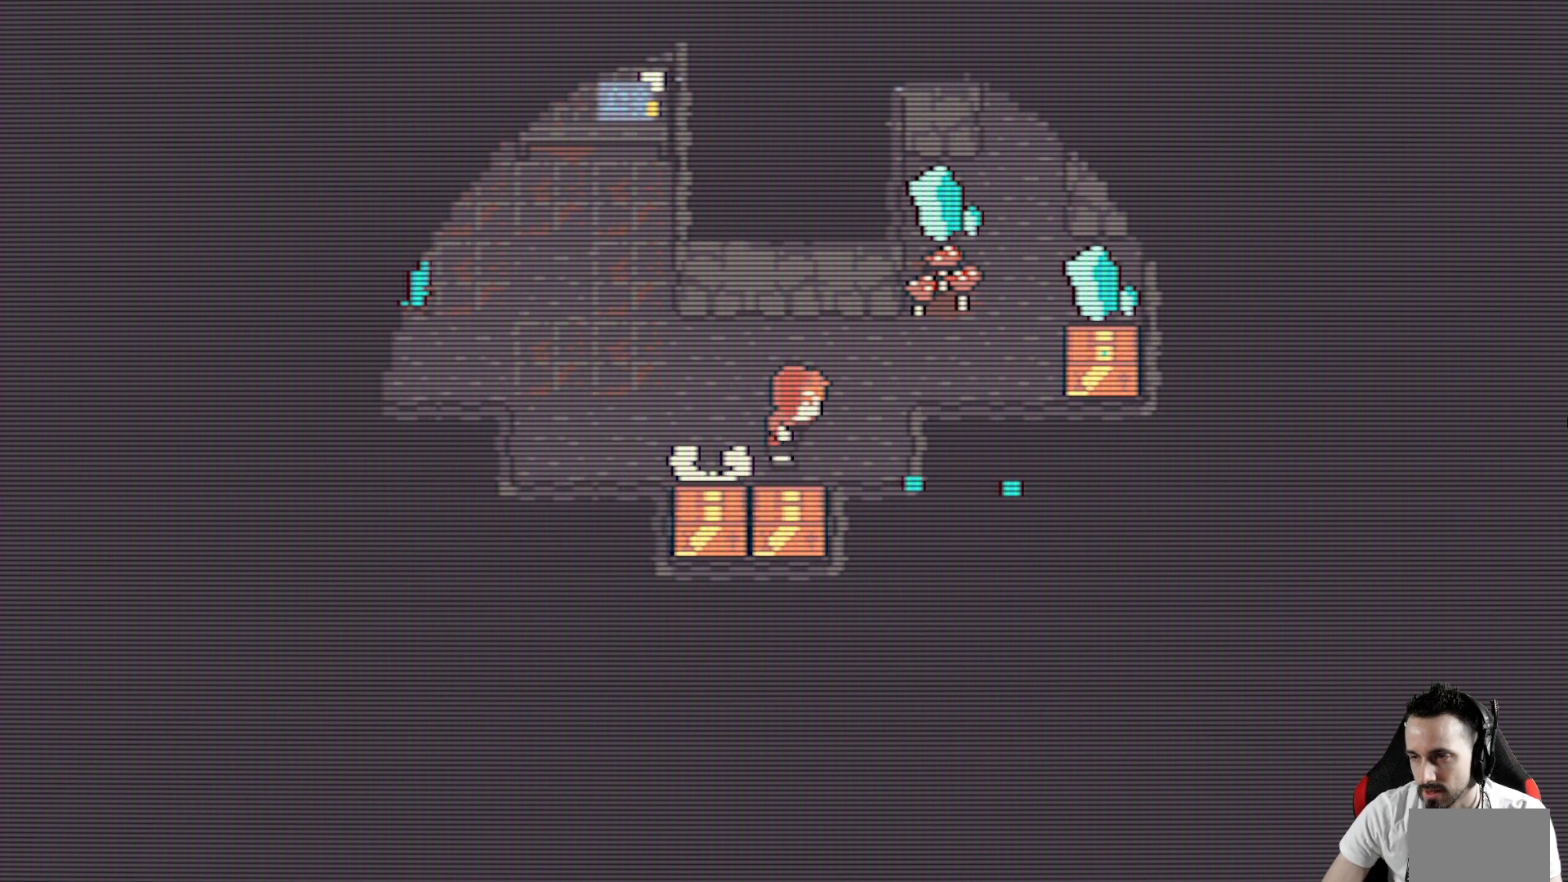
{"keys": ["x"], "events": [[100, "right", "up"]]}
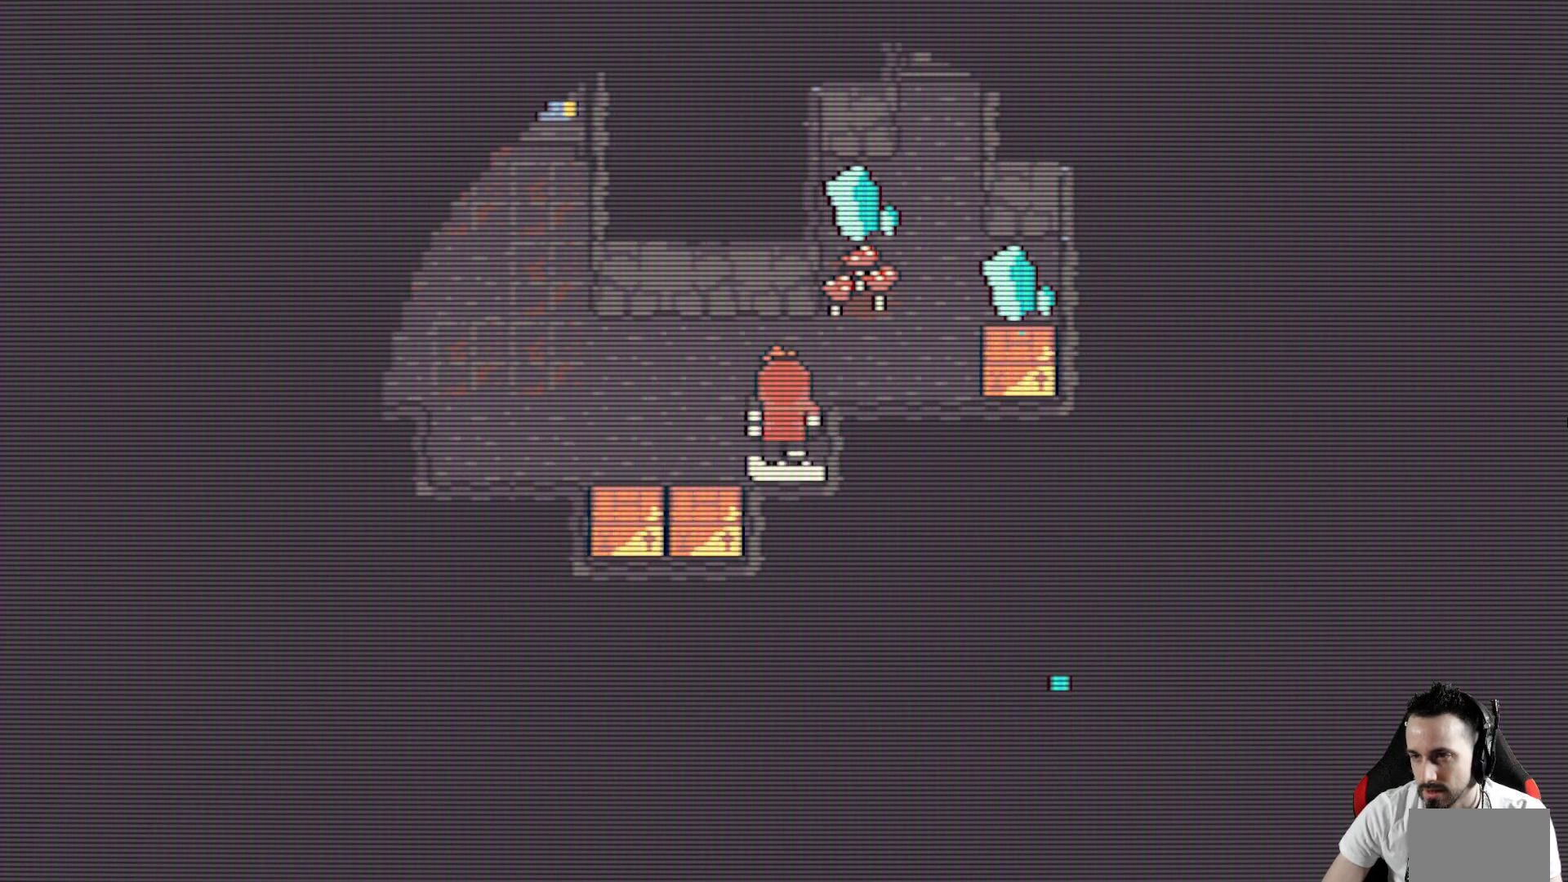
{"keys": ["x"], "events": [[17, "up", "down"], [200, "up", "up"]]}
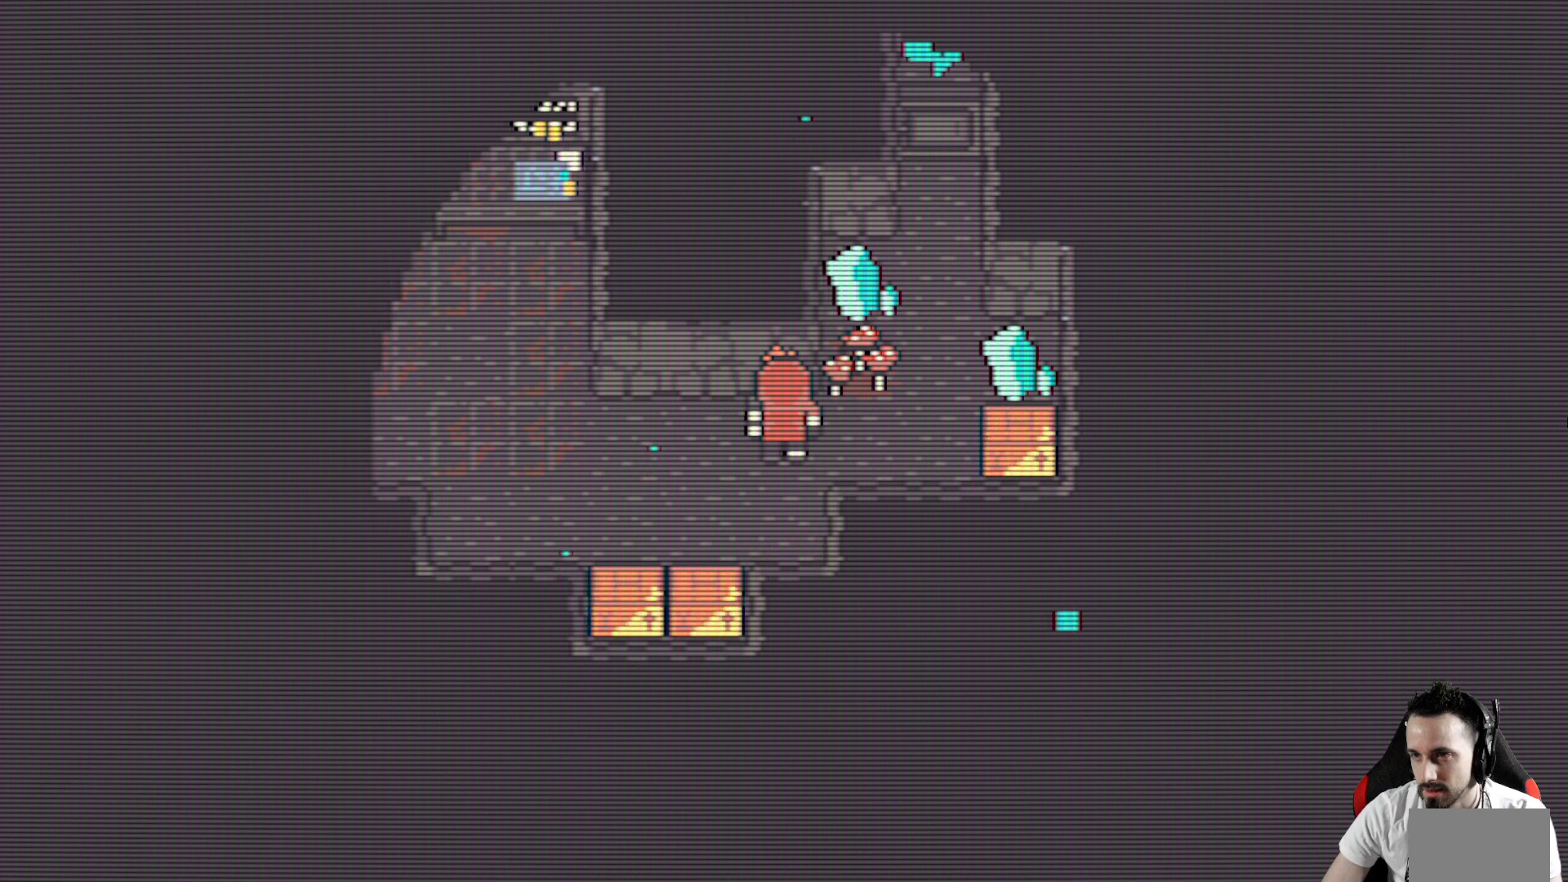
{"keys": ["right", "up", "x"], "events": [[317, "right", "down"], [500, "up", "down"]]}
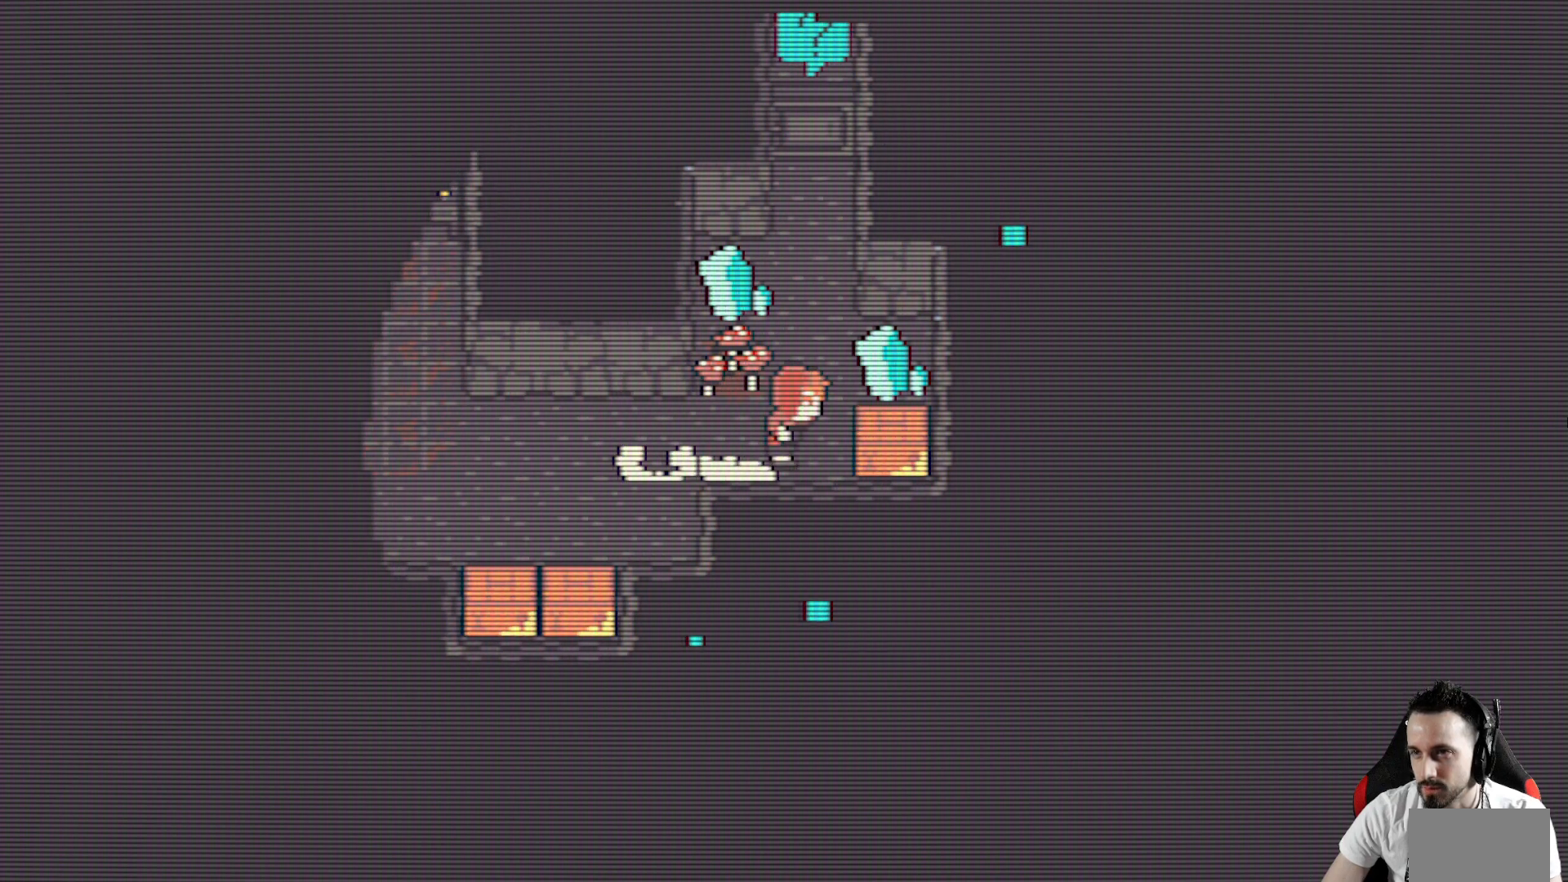
{"keys": ["up", "x"], "events": [[50, "right", "up"]]}
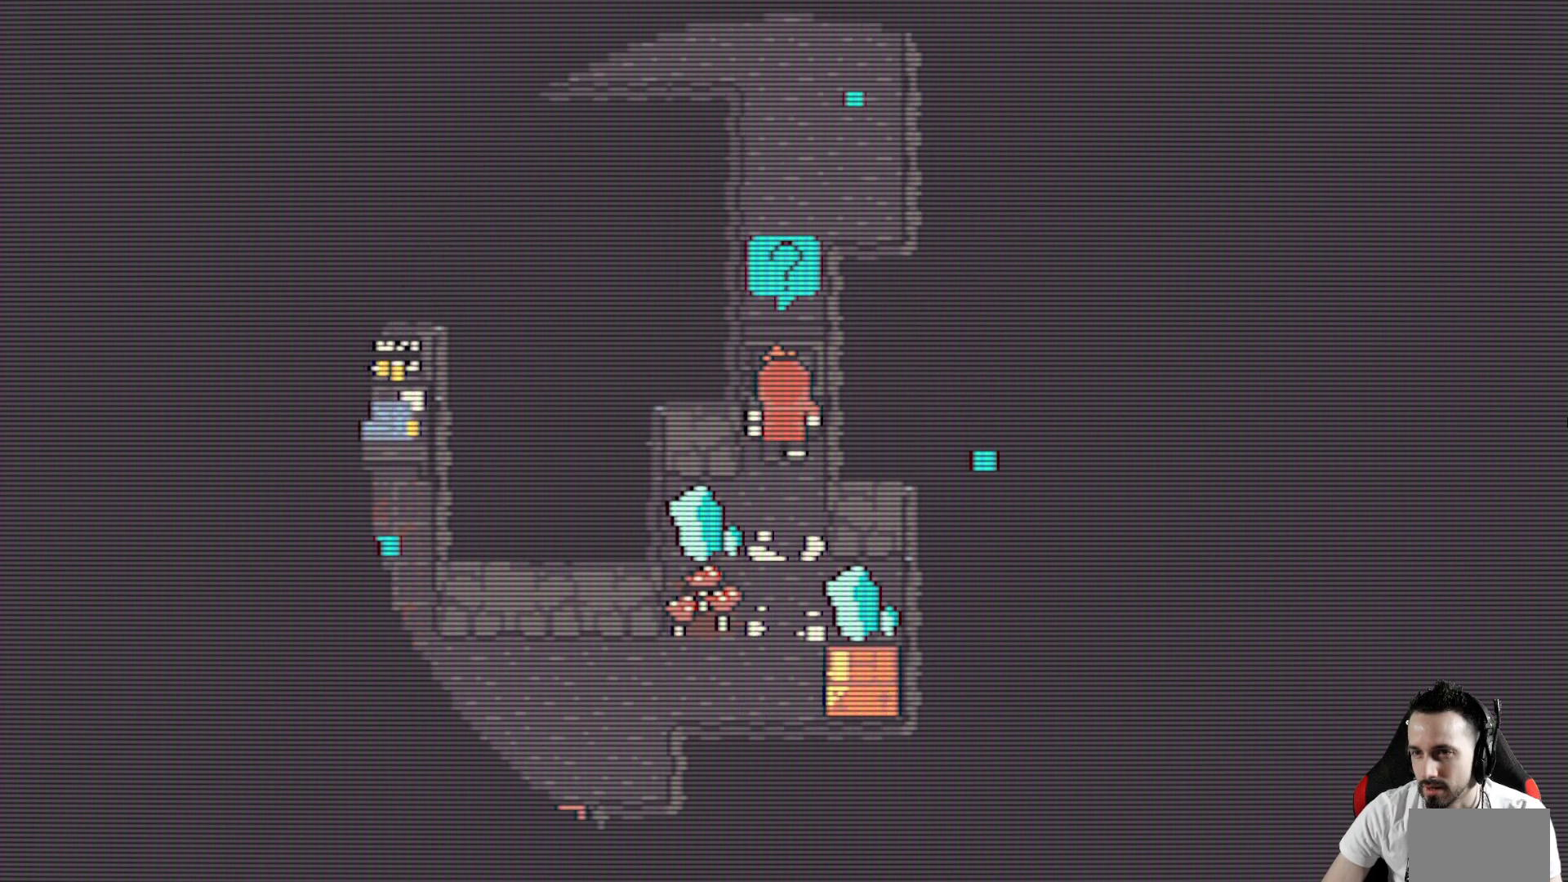
{"keys": [], "events": [[67, "up", "up"], [300, "space", "down"], [350, "x", "up"], [483, "space", "up"]]}
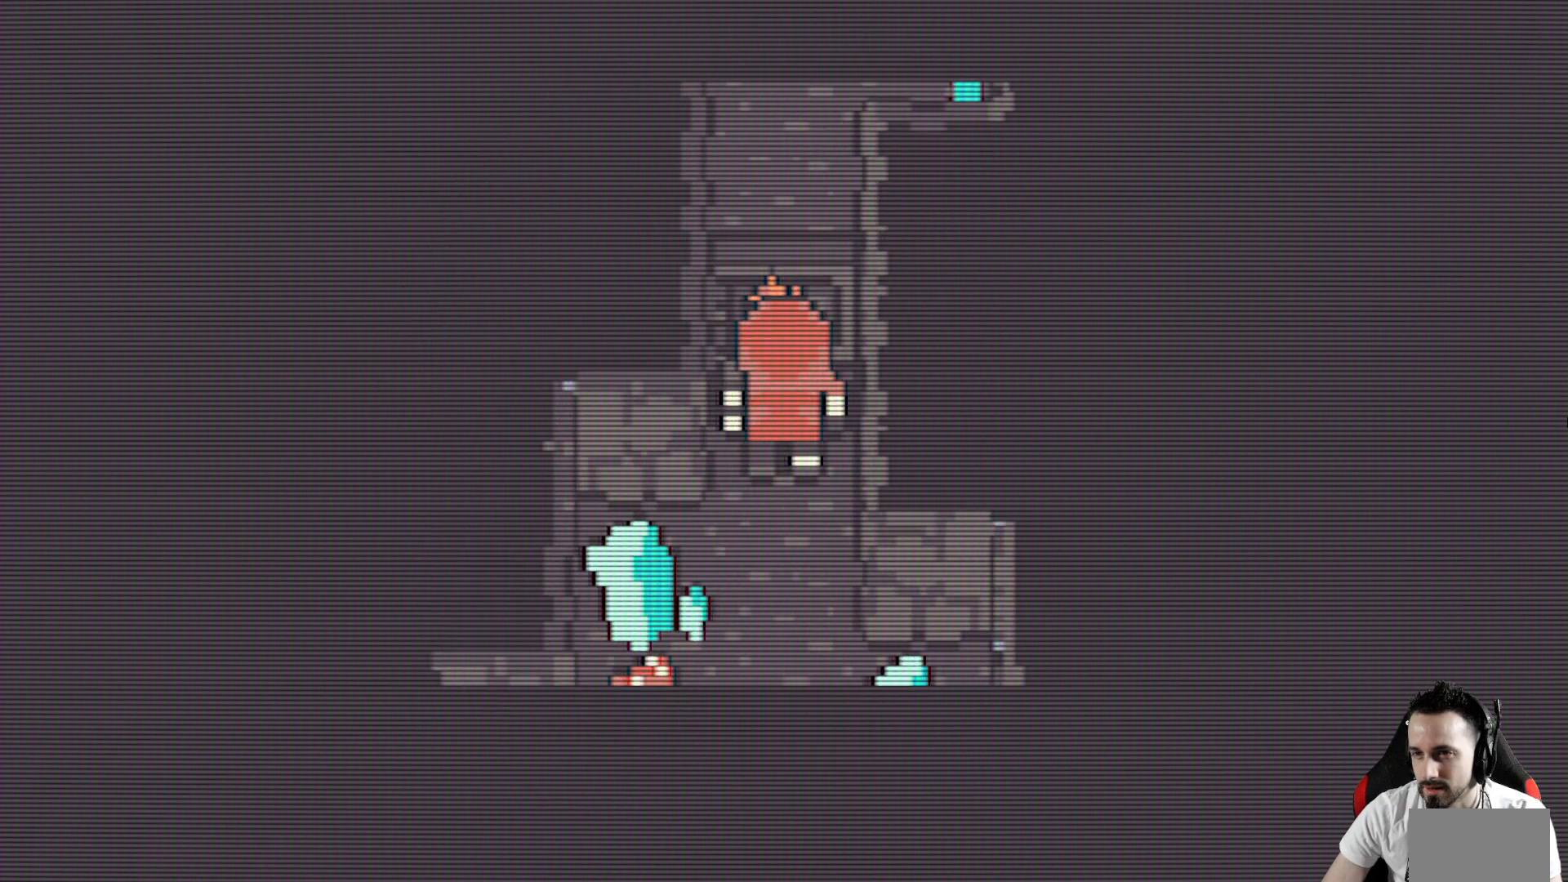
{"keys": [], "events": []}
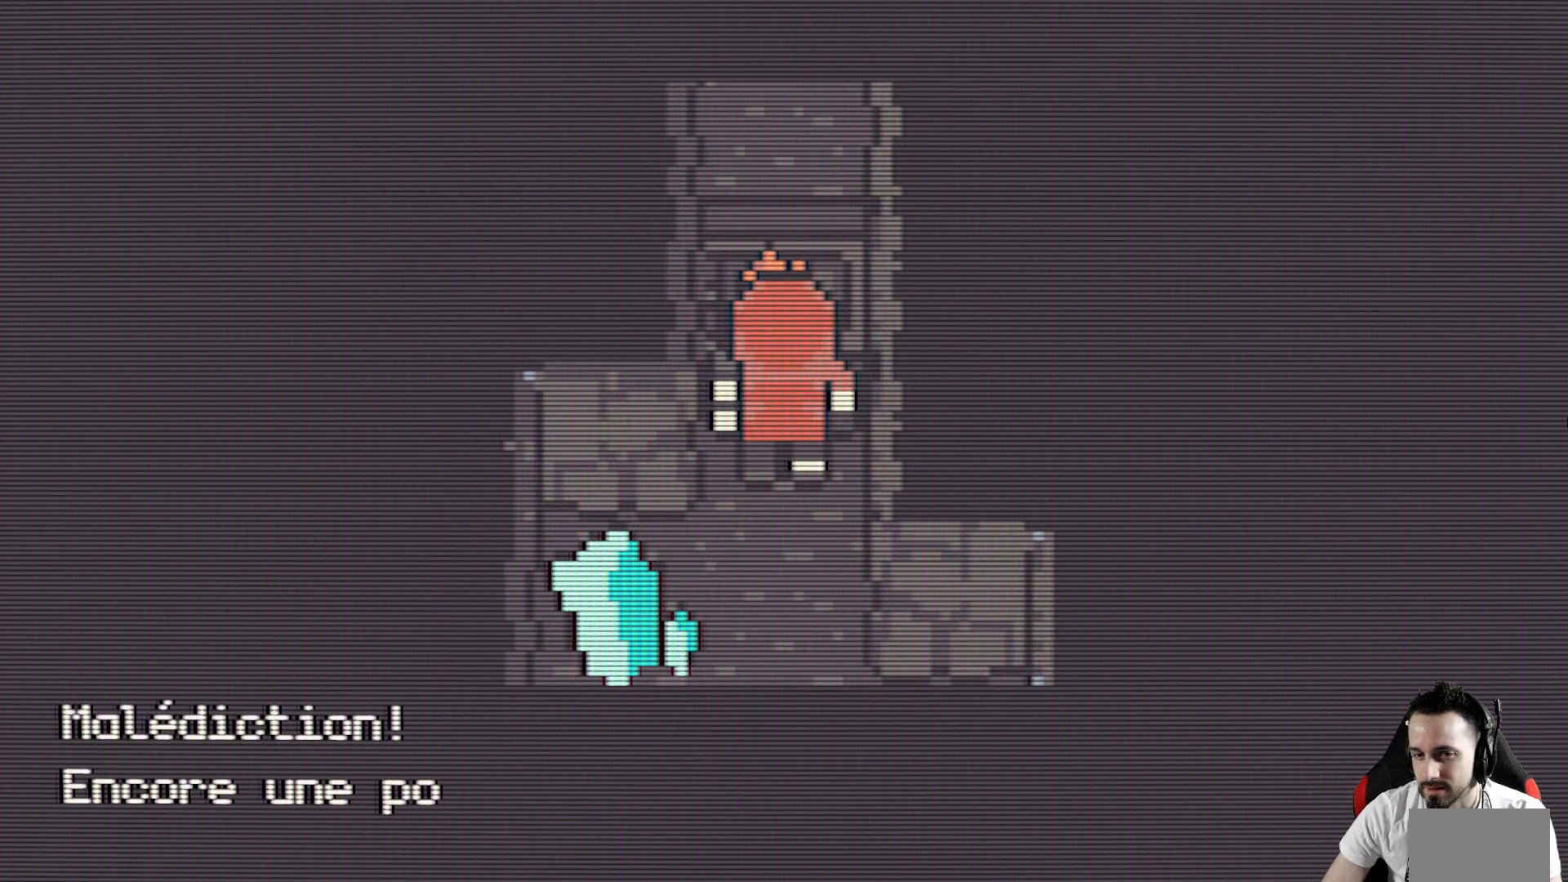
{"keys": [], "events": []}
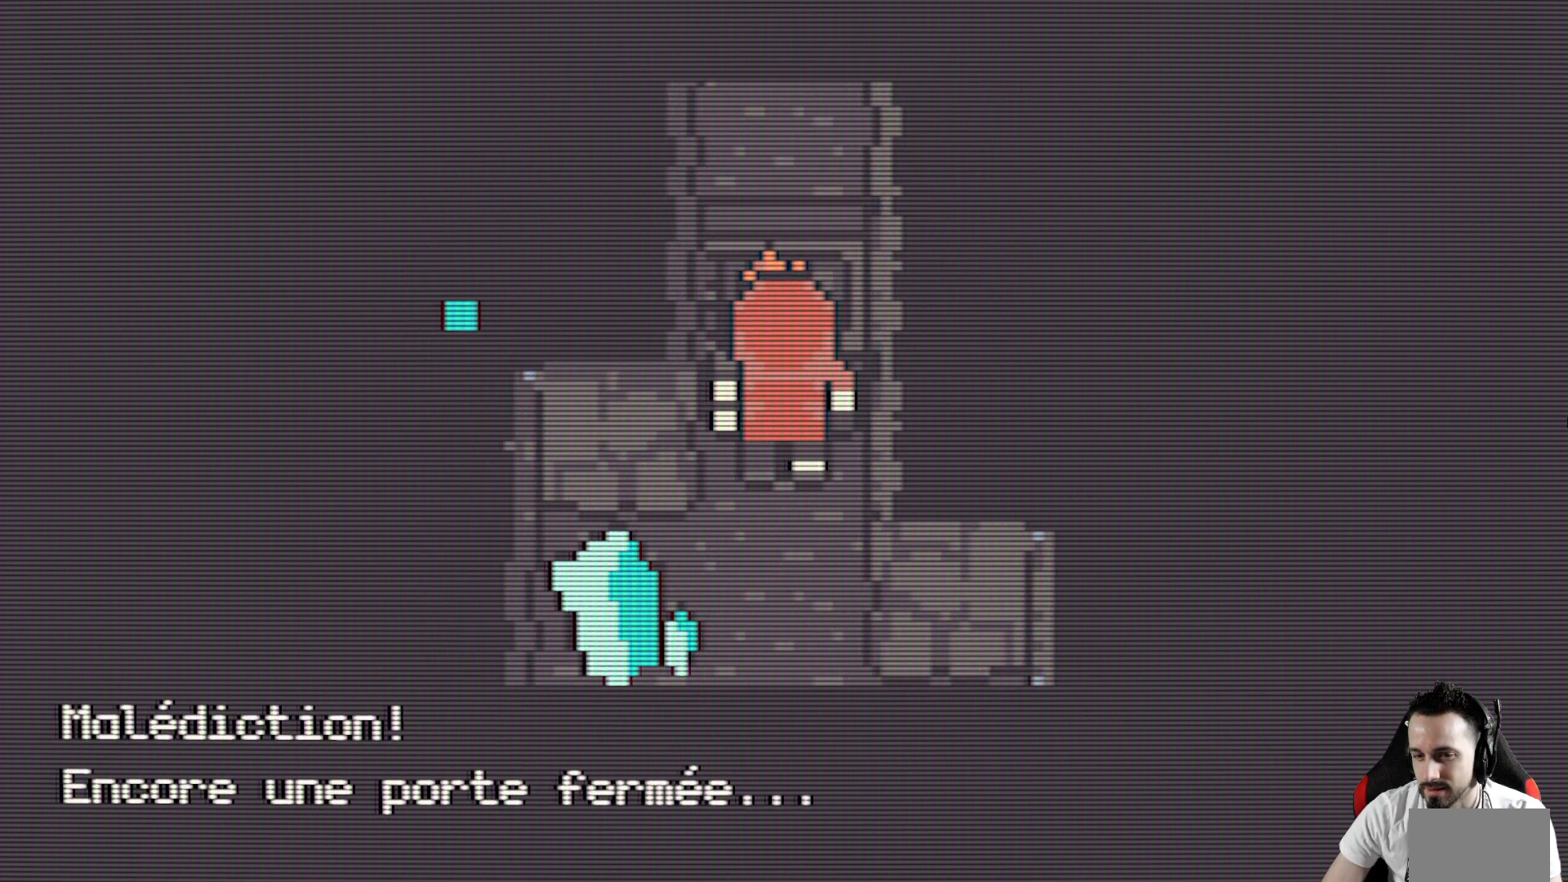
{"keys": [], "events": [[300, "space", "down"], [383, "space", "up"]]}